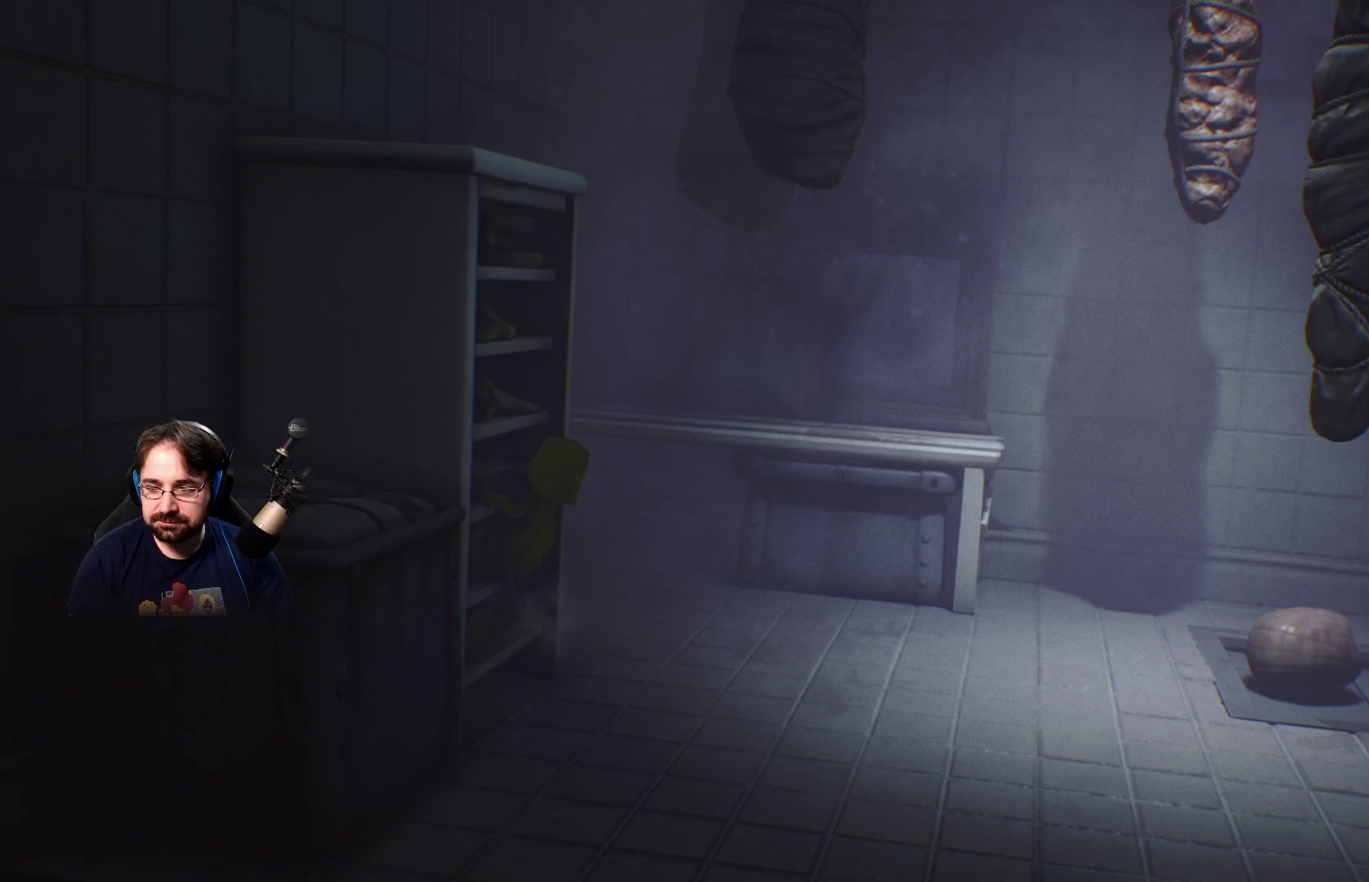
Gameplay with a controller (PlayStation layout); each line is a JSON object with the inputs held at the frame after it. "events" lists button and stick changes between this image and that frame as [ms after this image, input, new state], when the widget could be followed in between. Not read: L1.
{"buttons": ["R2"], "left_stick": "up", "right_stick": "center", "events": [[467, "left_stick", "up"]]}
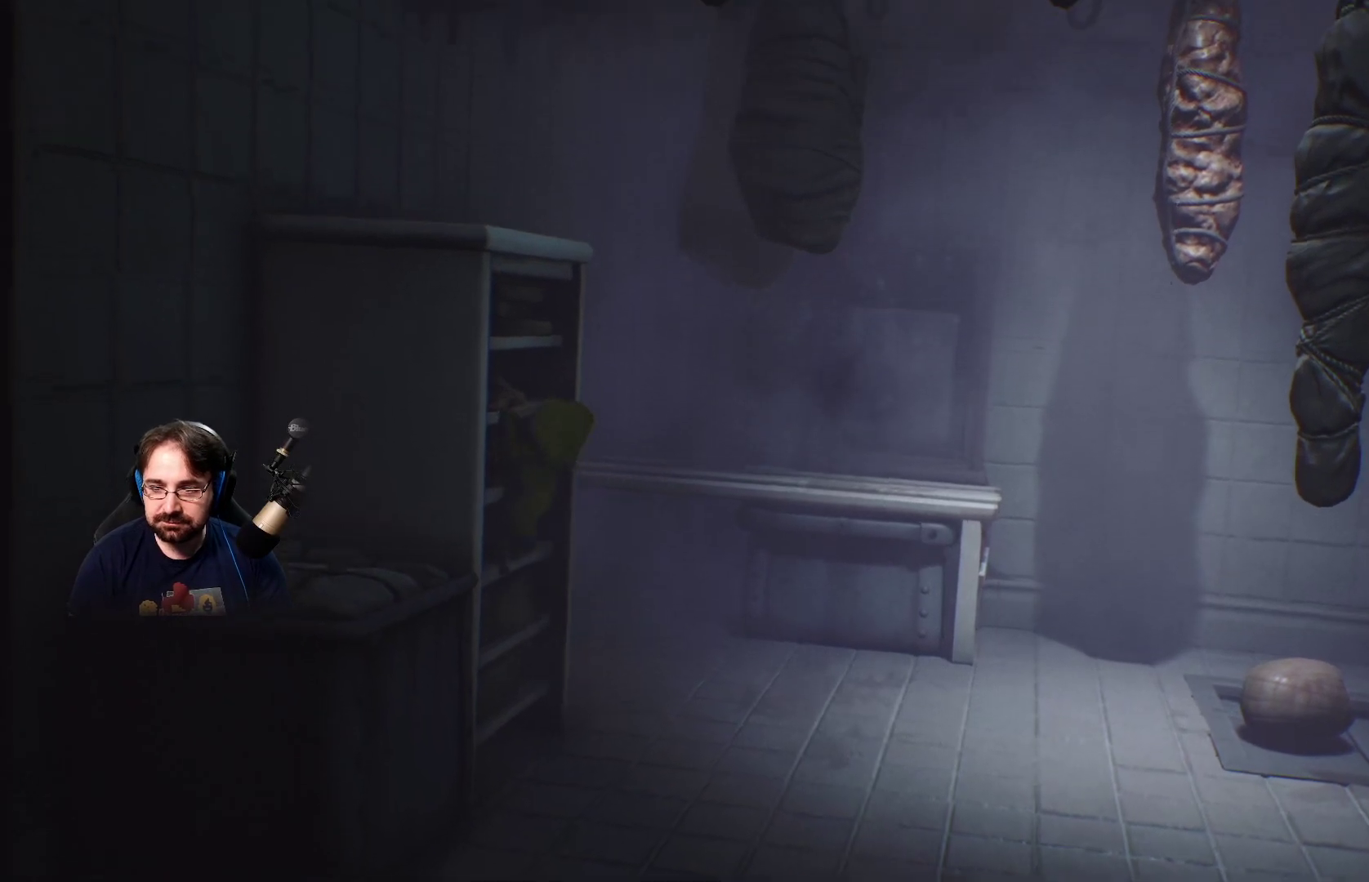
{"buttons": ["R2"], "left_stick": "up", "right_stick": "center", "events": []}
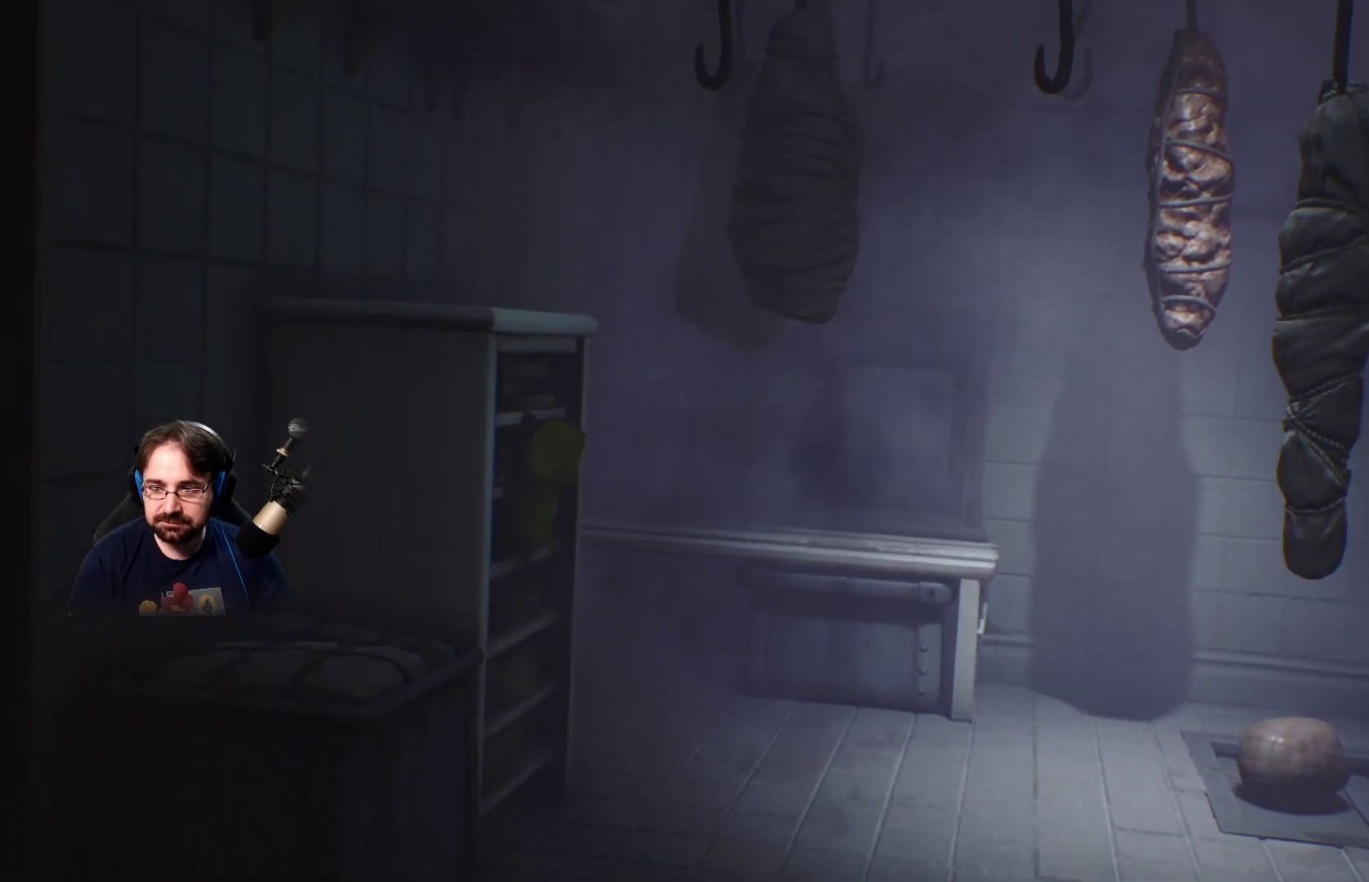
{"buttons": ["R2"], "left_stick": "up-left", "right_stick": "center", "events": [[167, "left_stick", "up-left"]]}
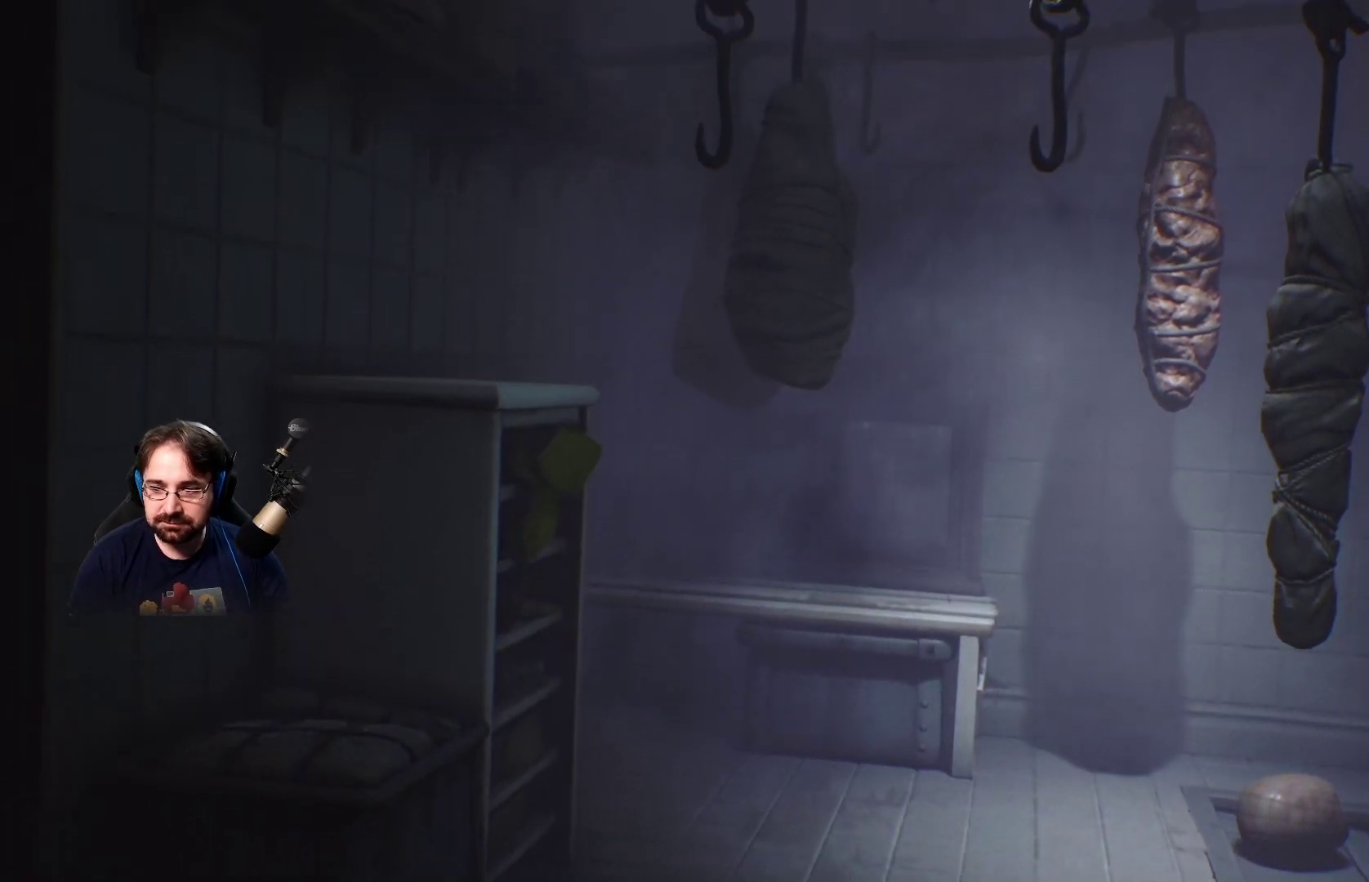
{"buttons": ["R2"], "left_stick": "up-left", "right_stick": "center", "events": []}
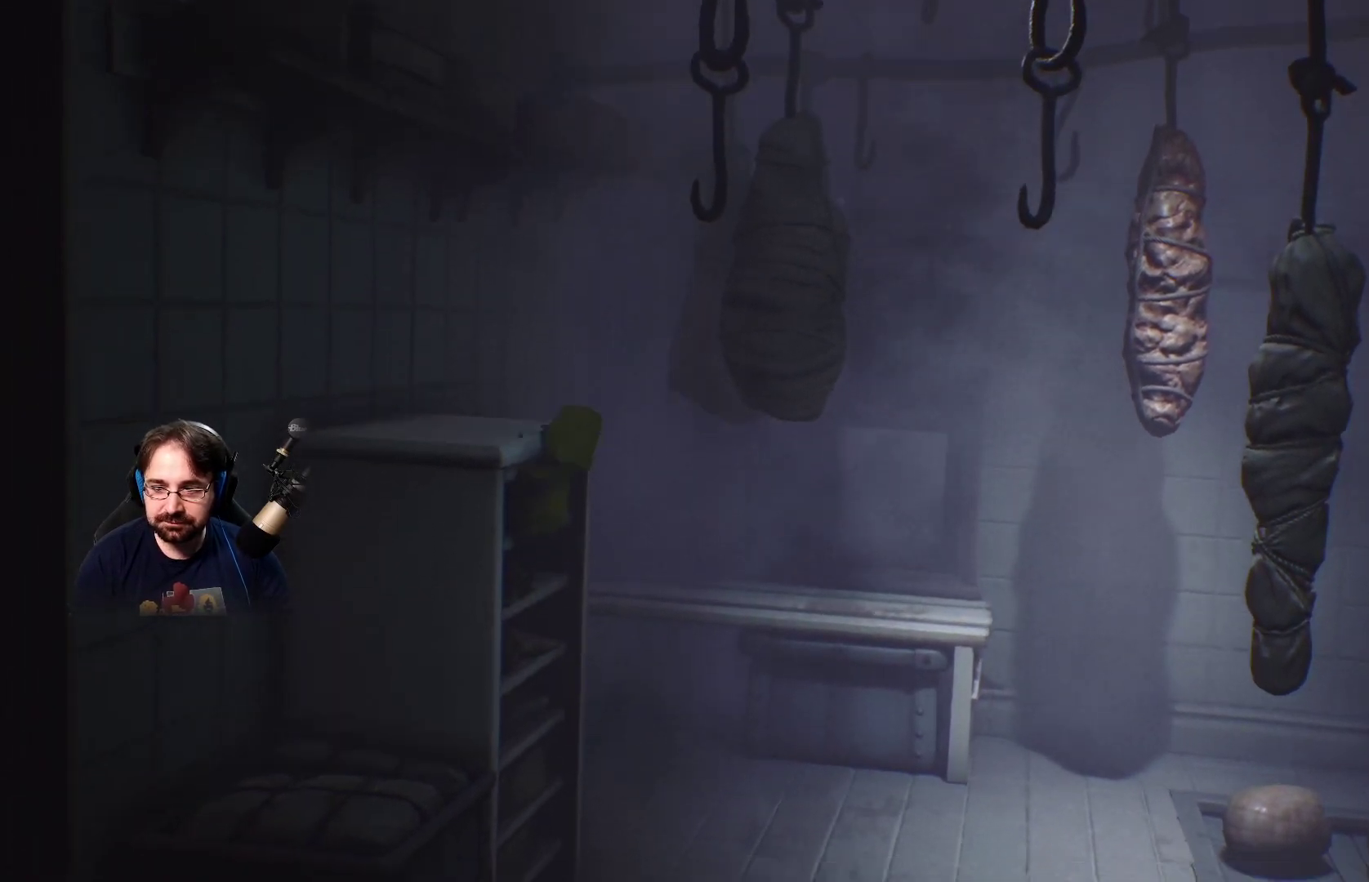
{"buttons": ["R2"], "left_stick": "up-left", "right_stick": "center", "events": []}
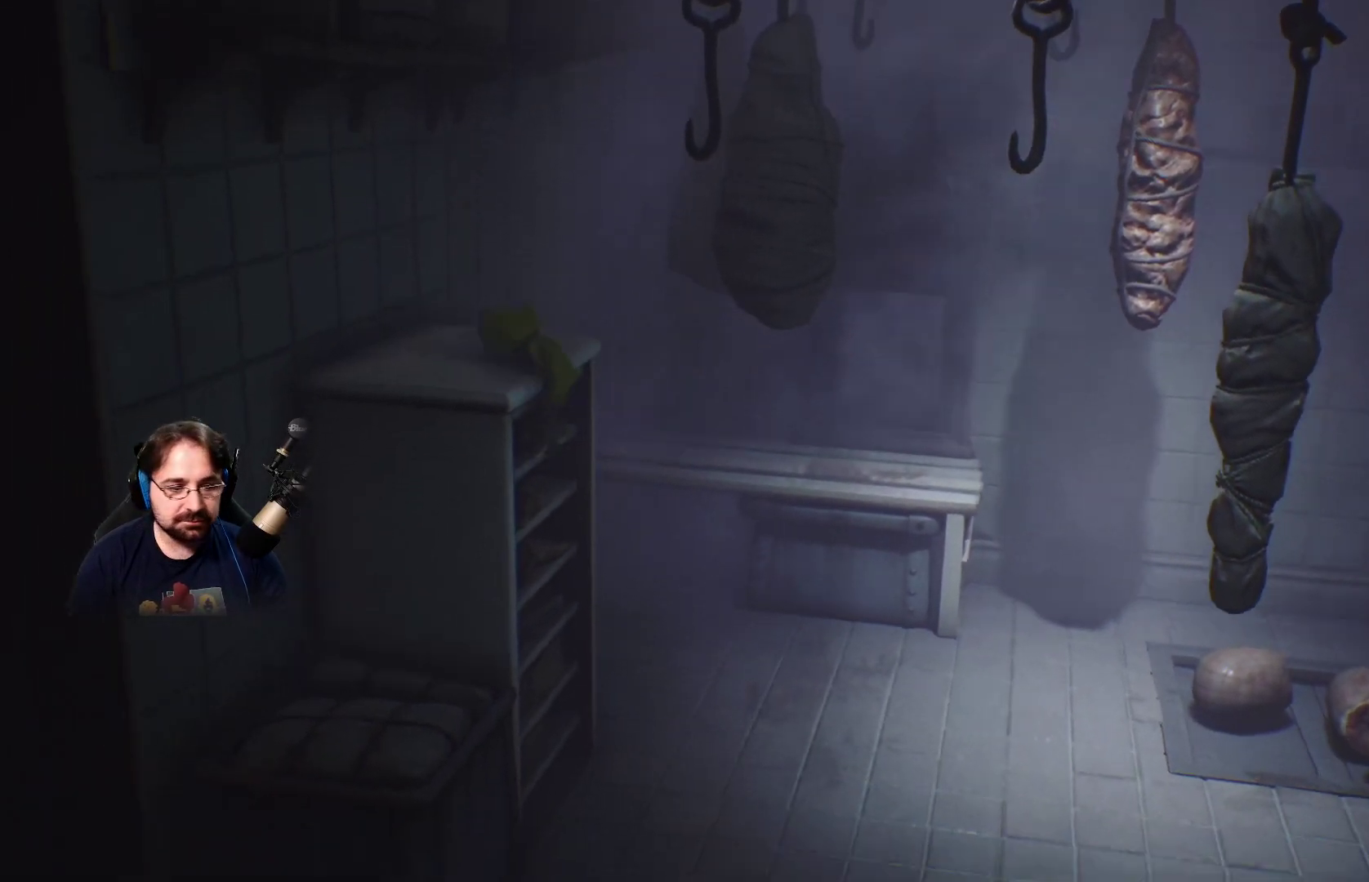
{"buttons": ["R2"], "left_stick": "up-left", "right_stick": "center", "events": []}
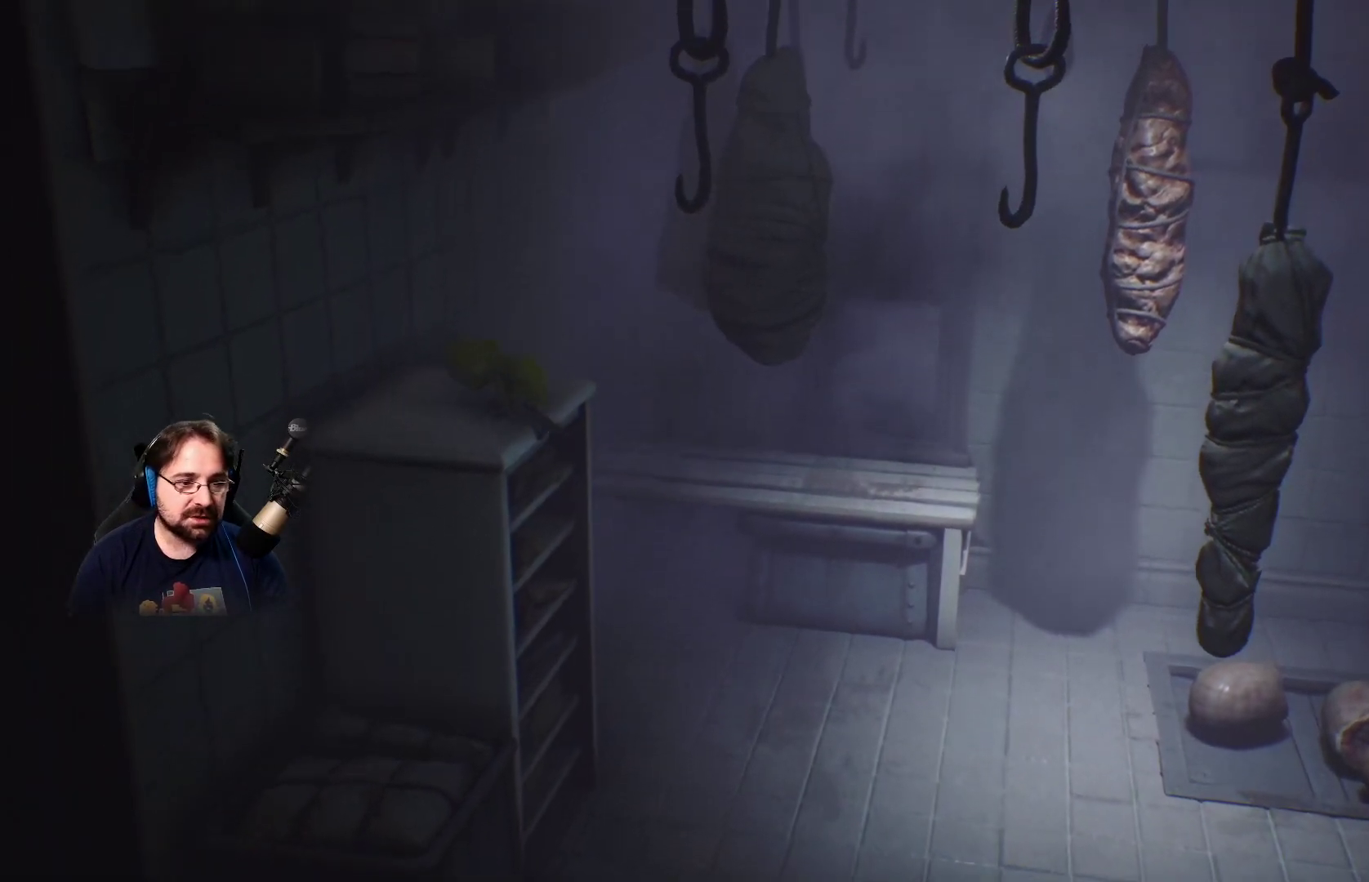
{"buttons": [], "left_stick": "up-left", "right_stick": "center", "events": [[100, "R2", "up"]]}
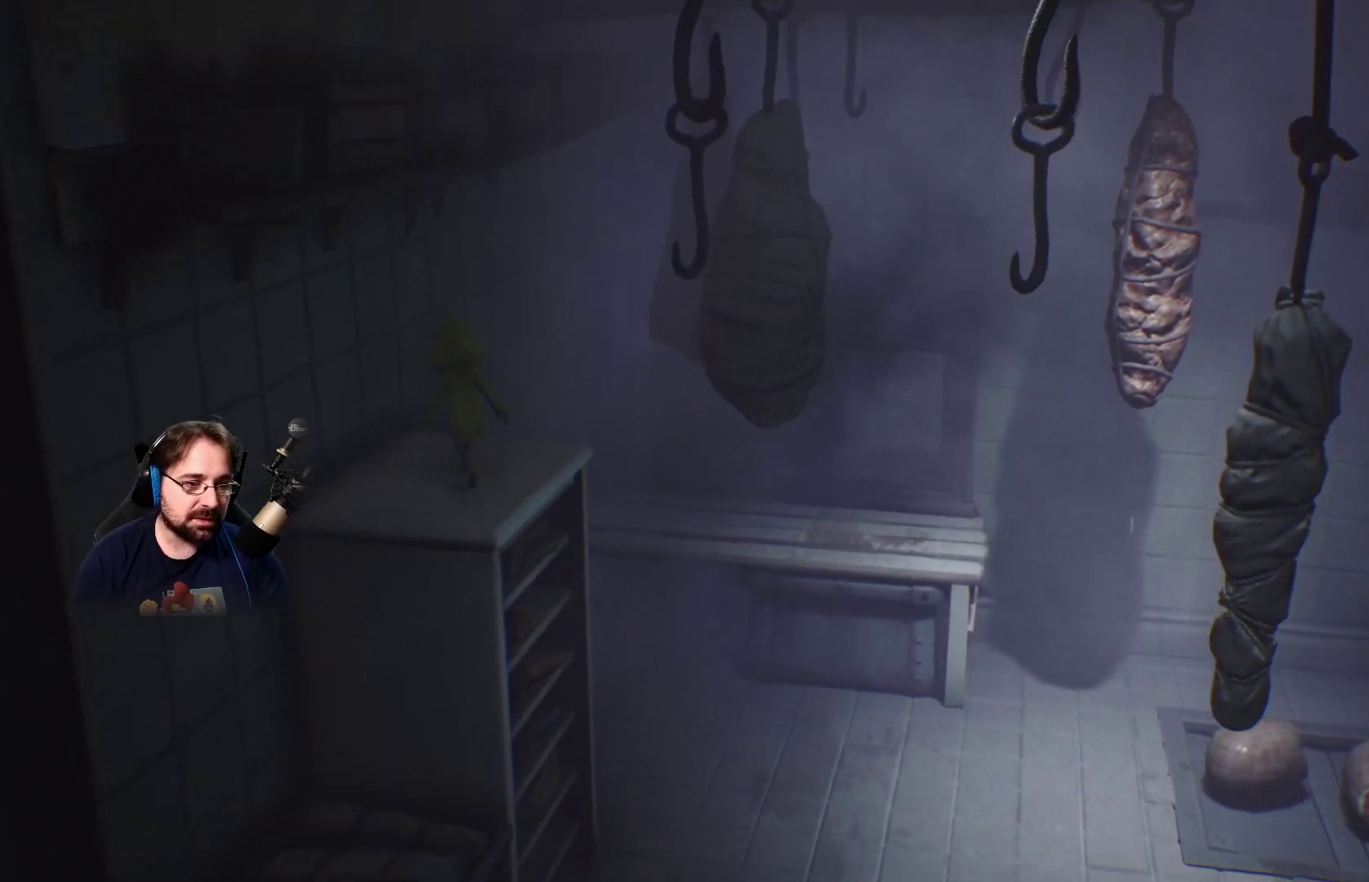
{"buttons": [], "left_stick": "center", "right_stick": "center", "events": [[300, "left_stick", "down-left"], [400, "left_stick", "center"]]}
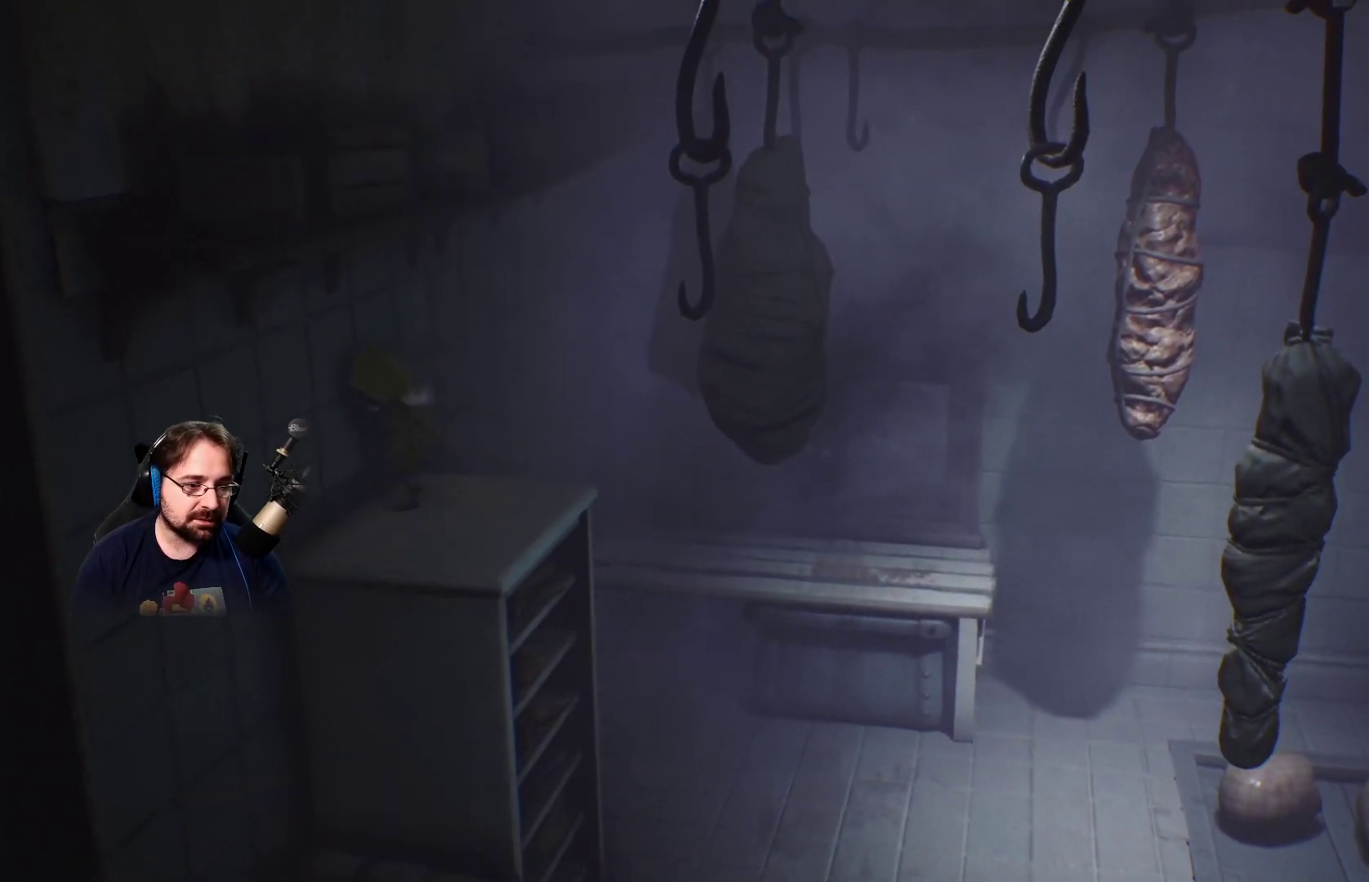
{"buttons": [], "left_stick": "right", "right_stick": "center", "events": [[100, "left_stick", "right"]]}
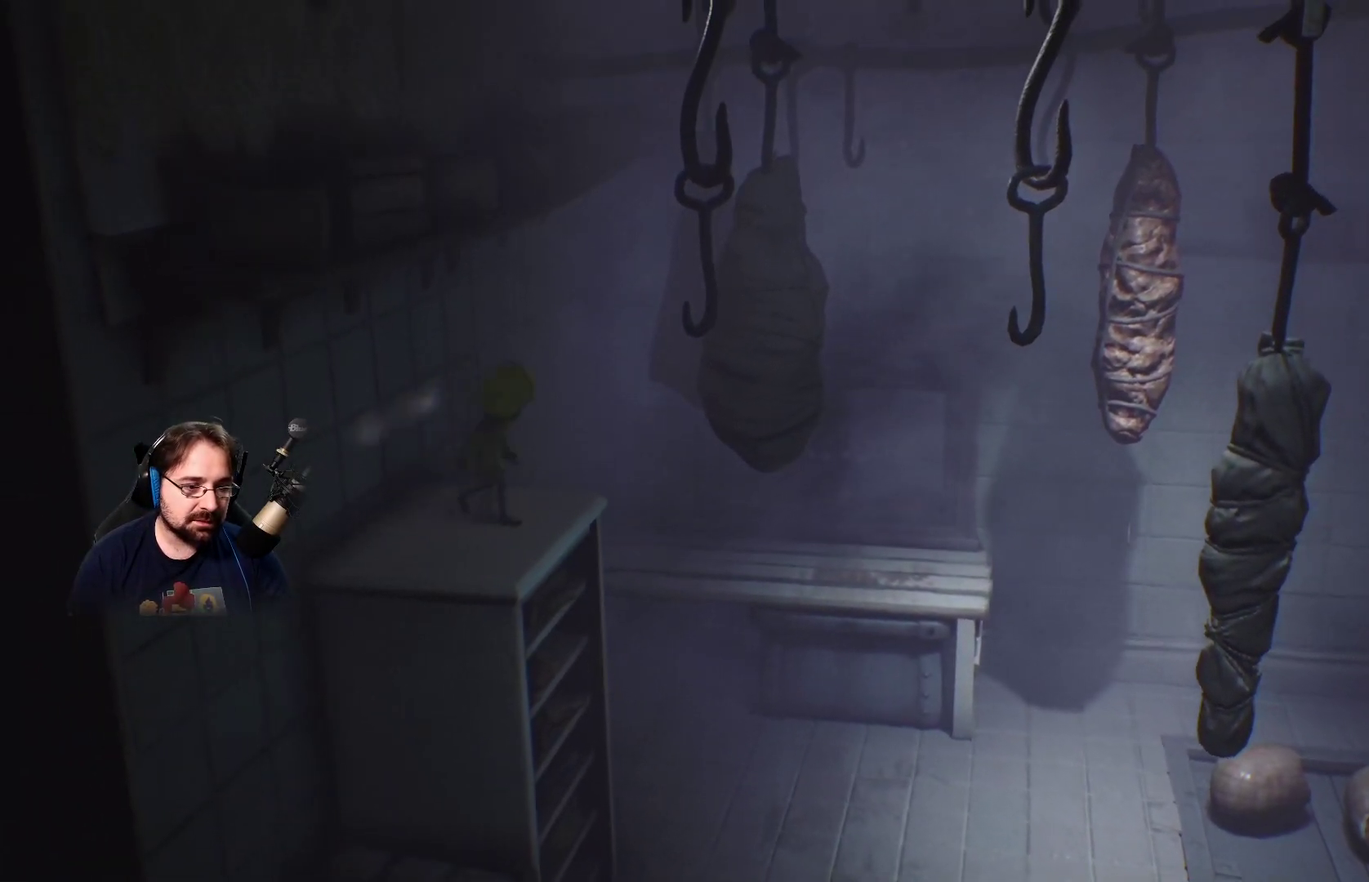
{"buttons": ["CROSS", "R2"], "left_stick": "right", "right_stick": "center", "events": [[133, "CROSS", "down"], [400, "R2", "down"]]}
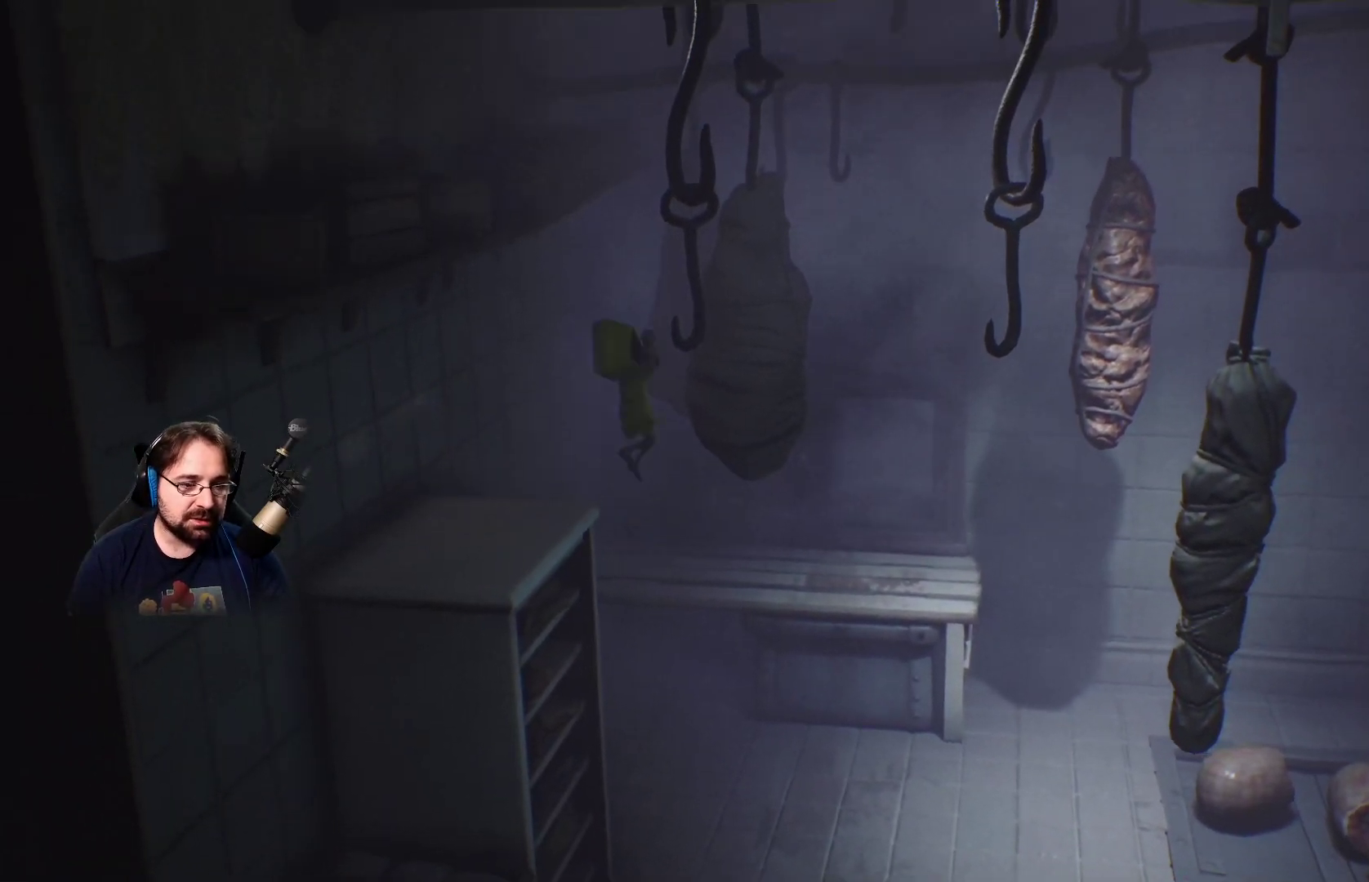
{"buttons": ["CROSS", "R2"], "left_stick": "right", "right_stick": "center", "events": []}
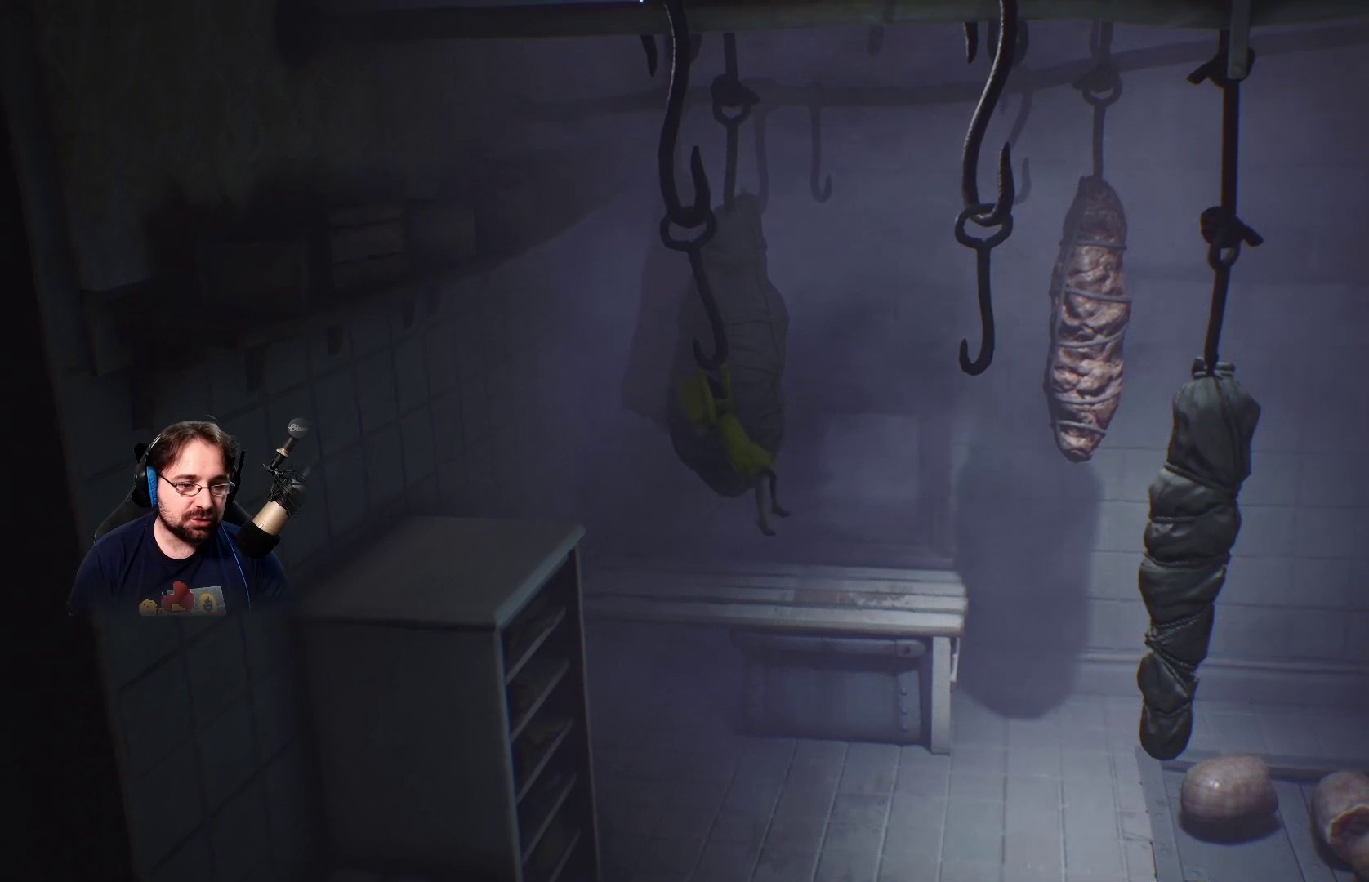
{"buttons": ["R2"], "left_stick": "left", "right_stick": "center", "events": [[33, "CROSS", "up"], [167, "left_stick", "center"], [300, "left_stick", "left"]]}
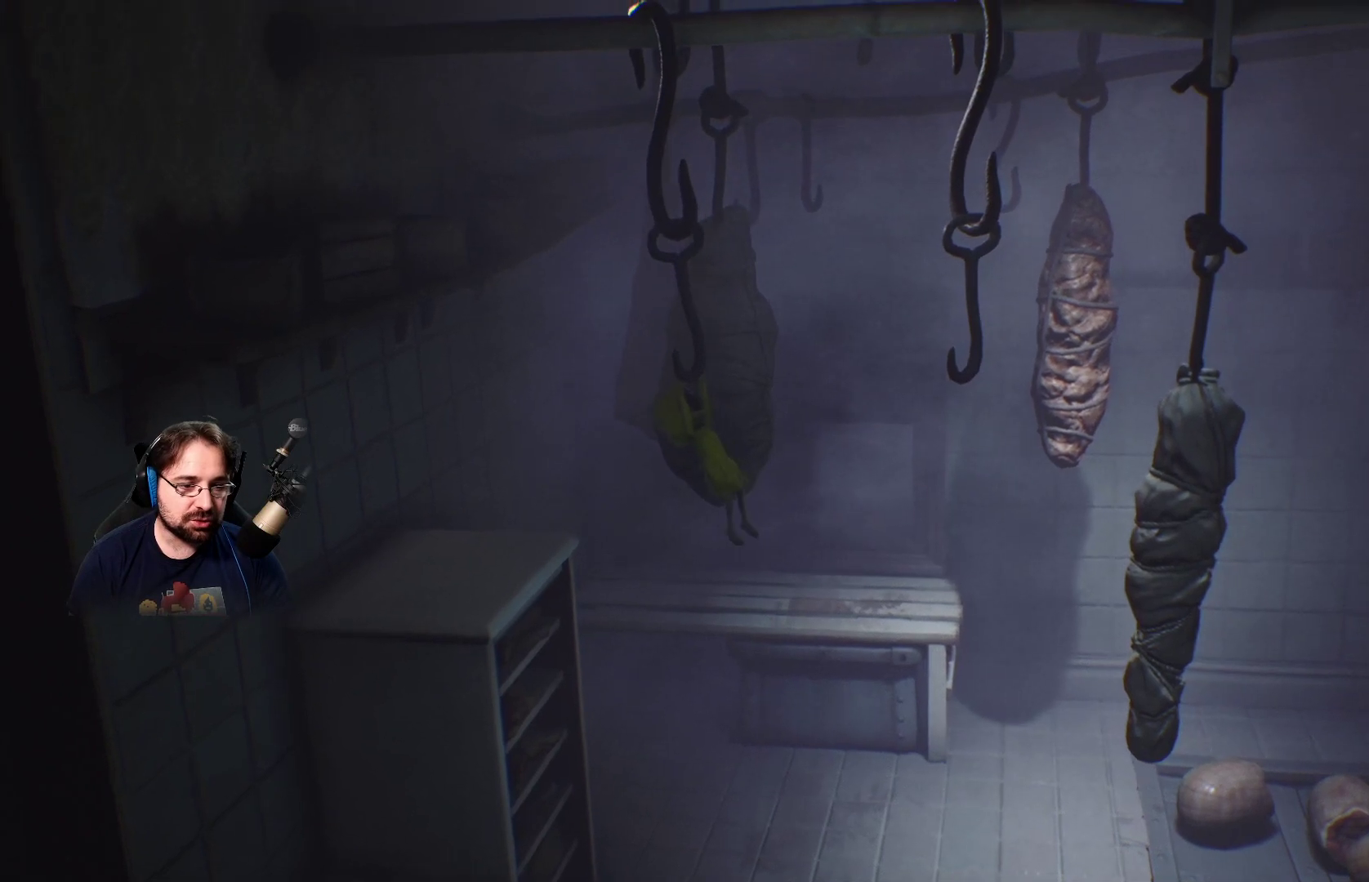
{"buttons": ["R2"], "left_stick": "left", "right_stick": "center", "events": []}
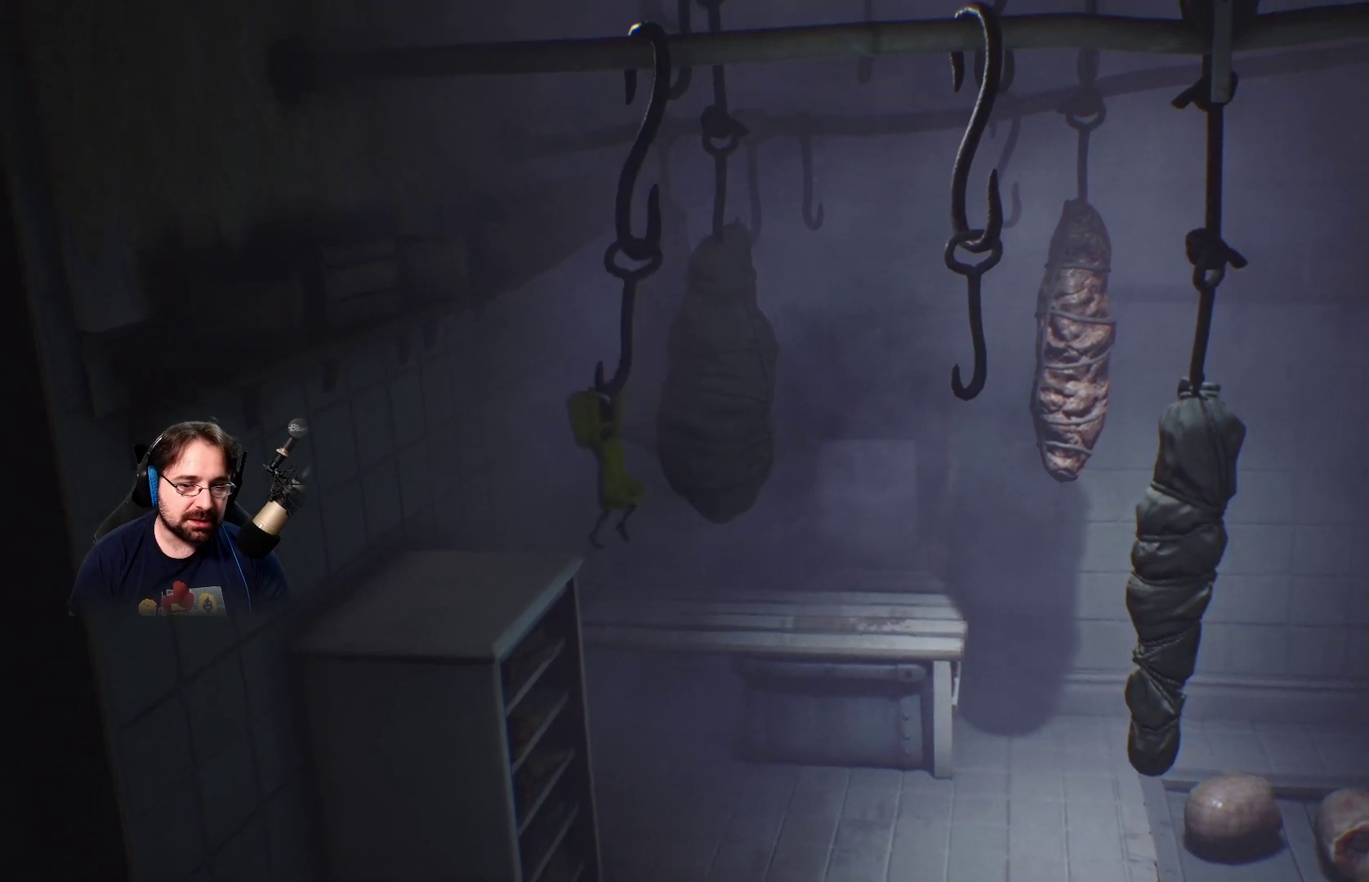
{"buttons": ["R2"], "left_stick": "down-right", "right_stick": "center", "events": [[267, "left_stick", "center"], [433, "left_stick", "down-right"]]}
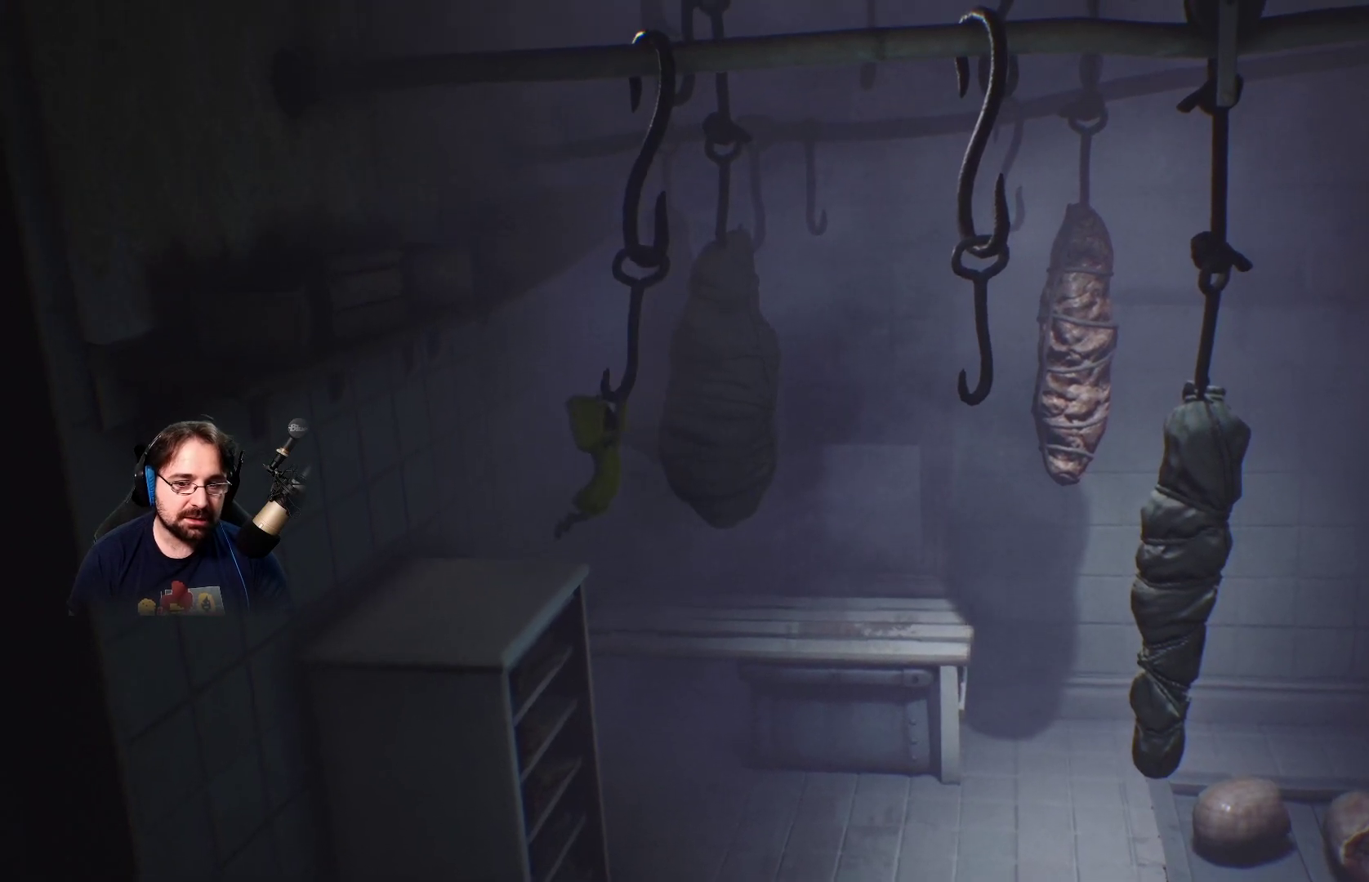
{"buttons": ["R2"], "left_stick": "down-right", "right_stick": "center", "events": []}
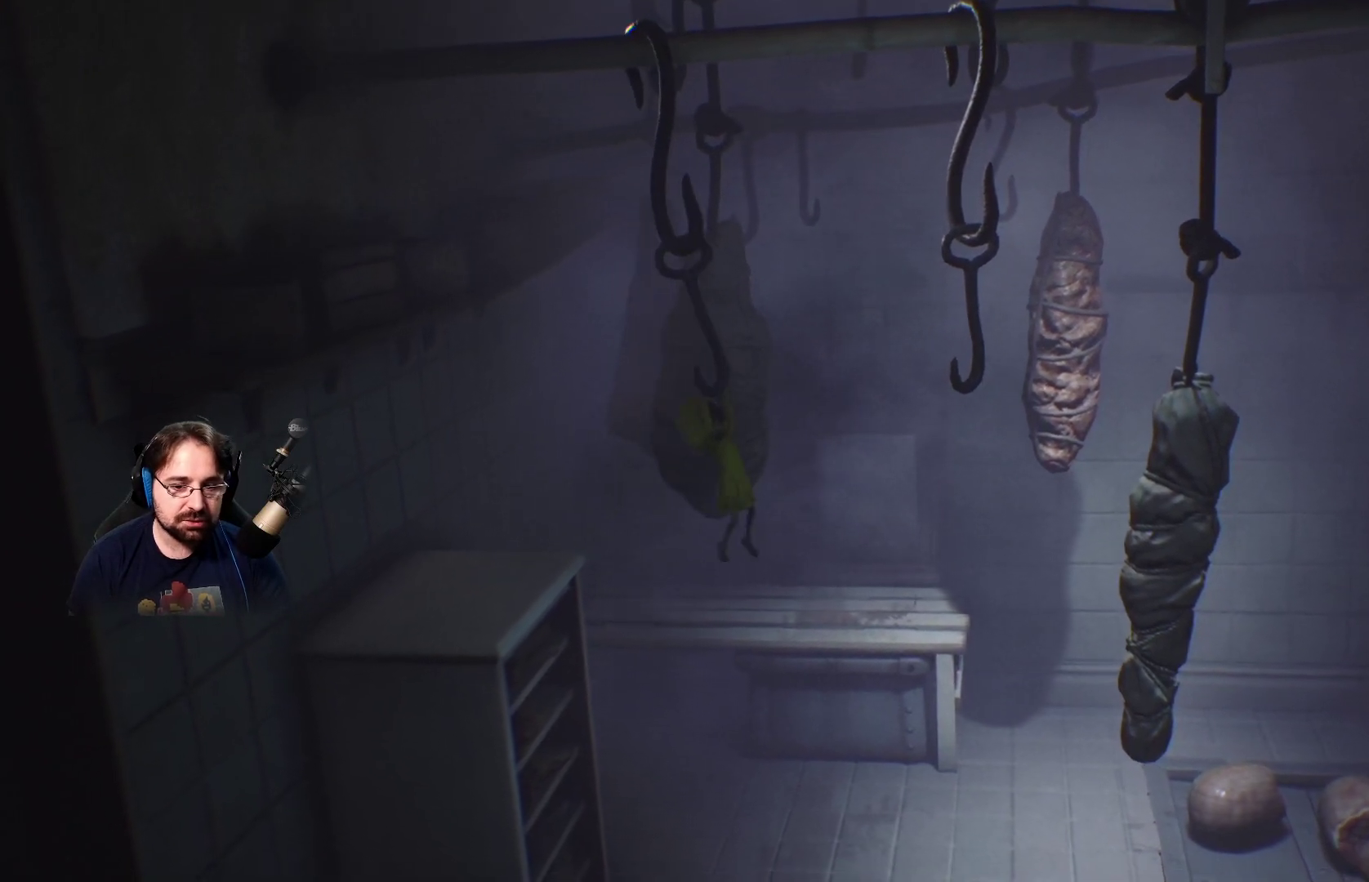
{"buttons": ["R2"], "left_stick": "left", "right_stick": "center", "events": [[300, "left_stick", "center"], [500, "left_stick", "left"]]}
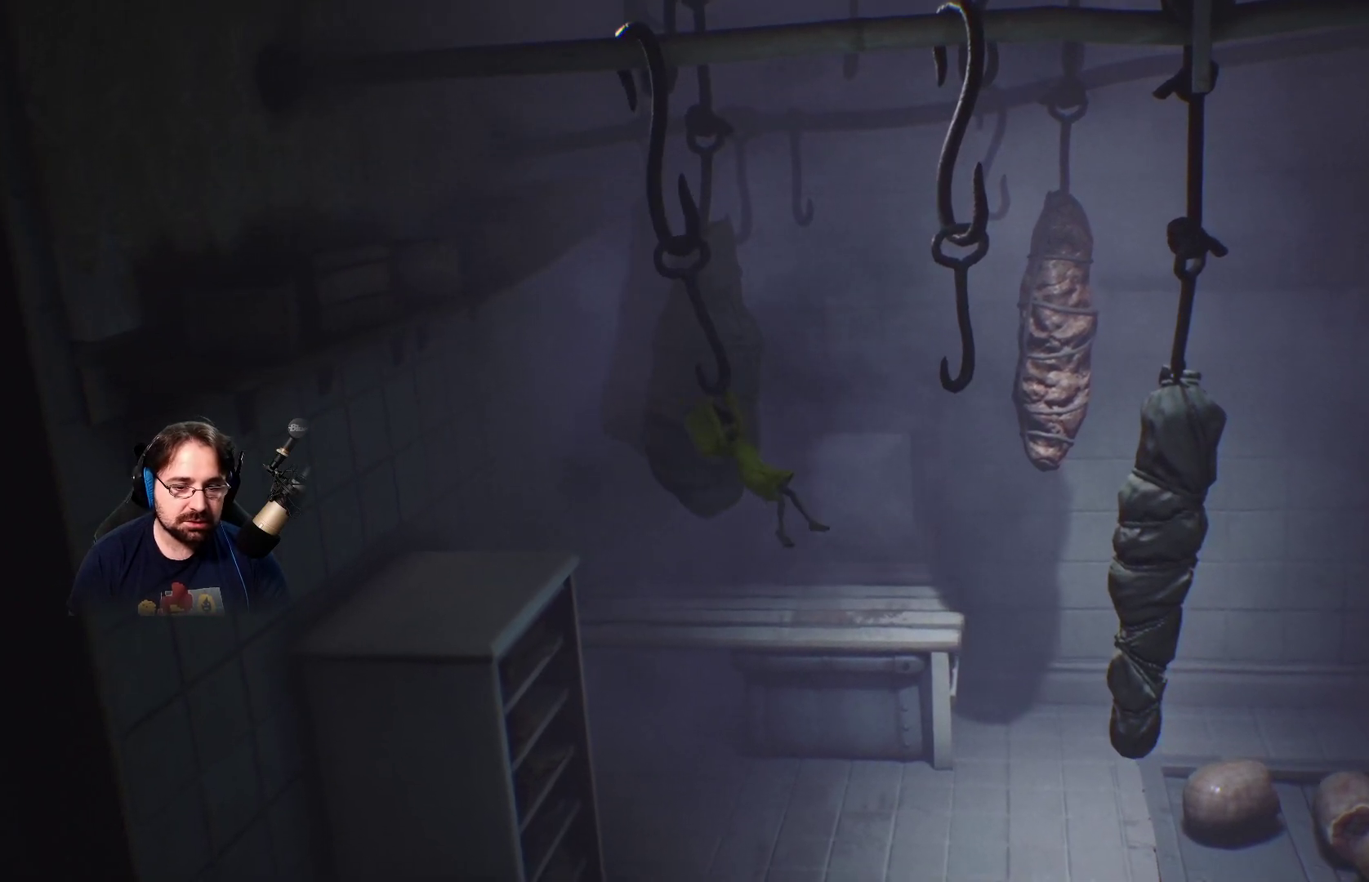
{"buttons": ["R2"], "left_stick": "left", "right_stick": "center", "events": []}
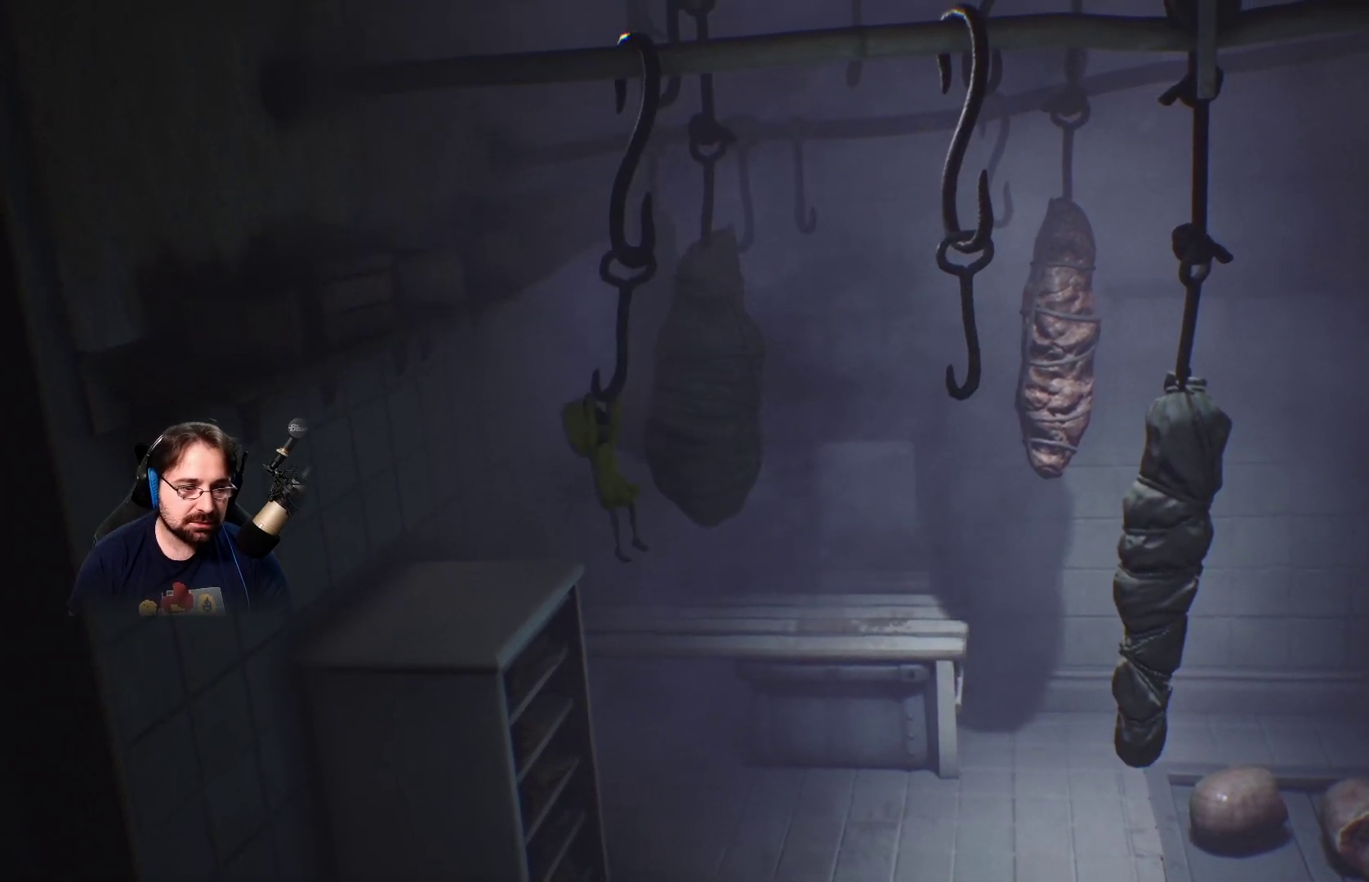
{"buttons": ["R2"], "left_stick": "down-right", "right_stick": "center", "events": [[267, "left_stick", "center"], [433, "left_stick", "down-right"]]}
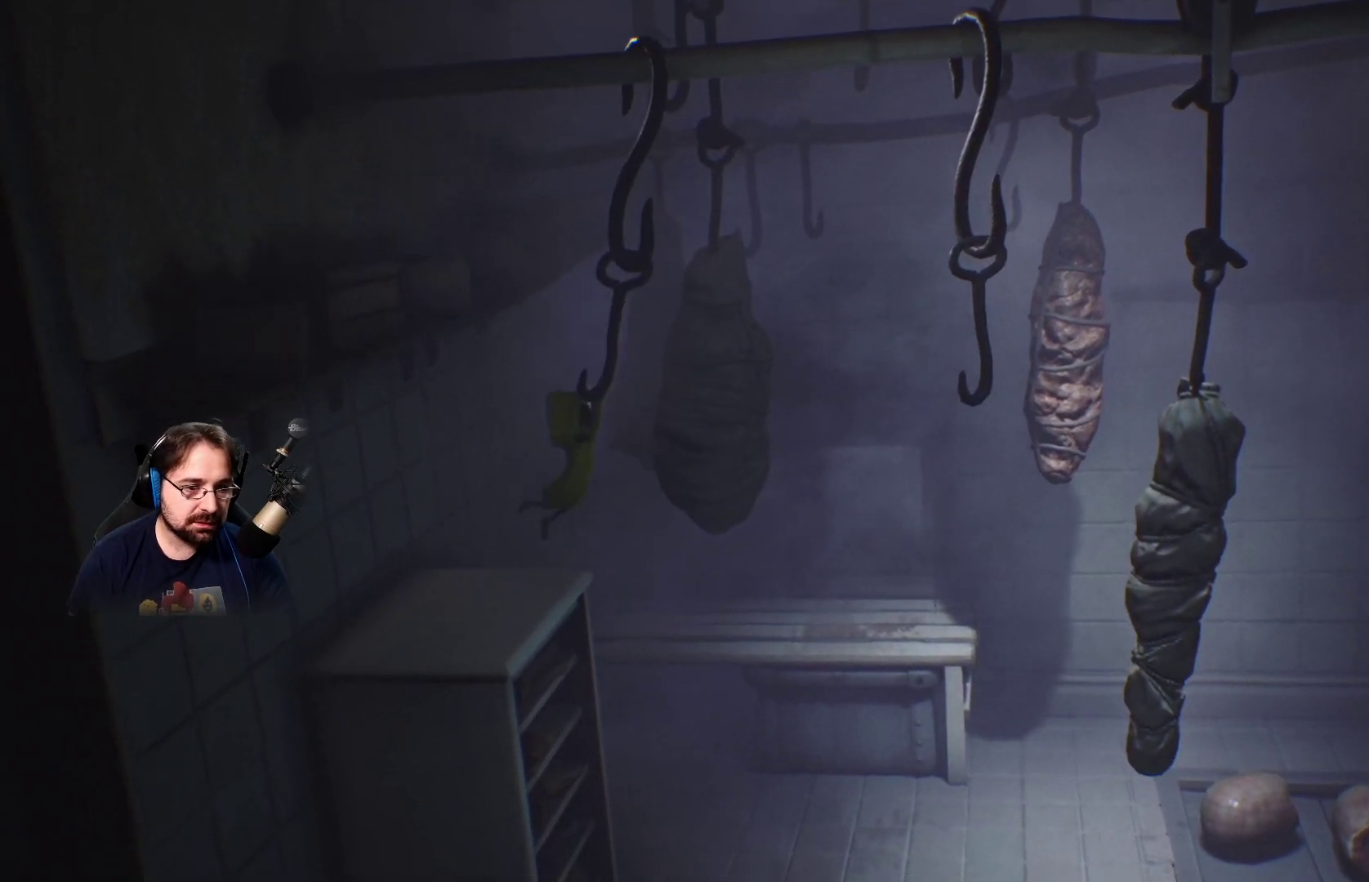
{"buttons": ["CROSS", "R2"], "left_stick": "down-right", "right_stick": "center", "events": [[433, "CROSS", "down"]]}
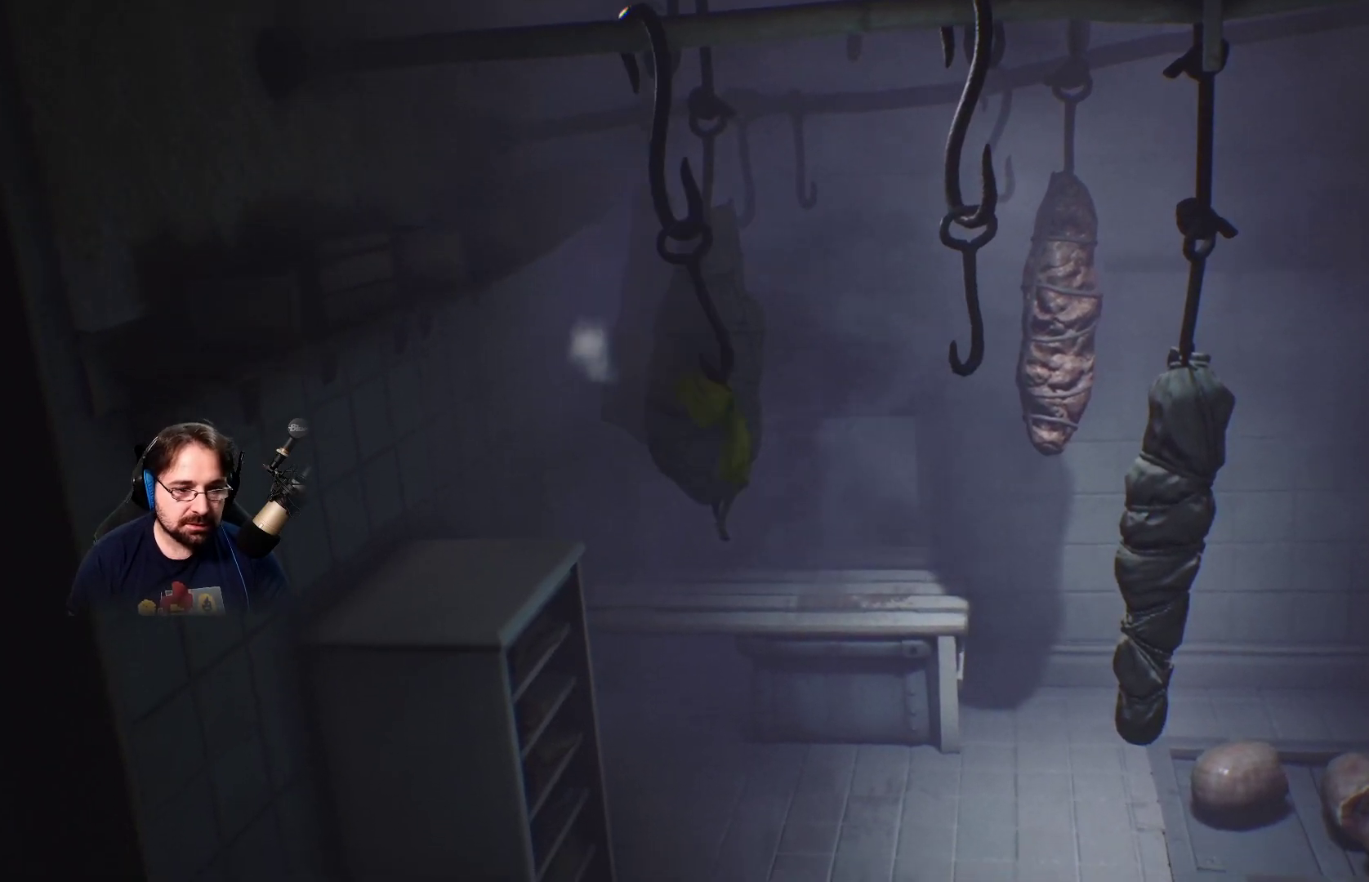
{"buttons": ["R2"], "left_stick": "right", "right_stick": "center", "events": [[200, "CROSS", "up"], [300, "left_stick", "right"]]}
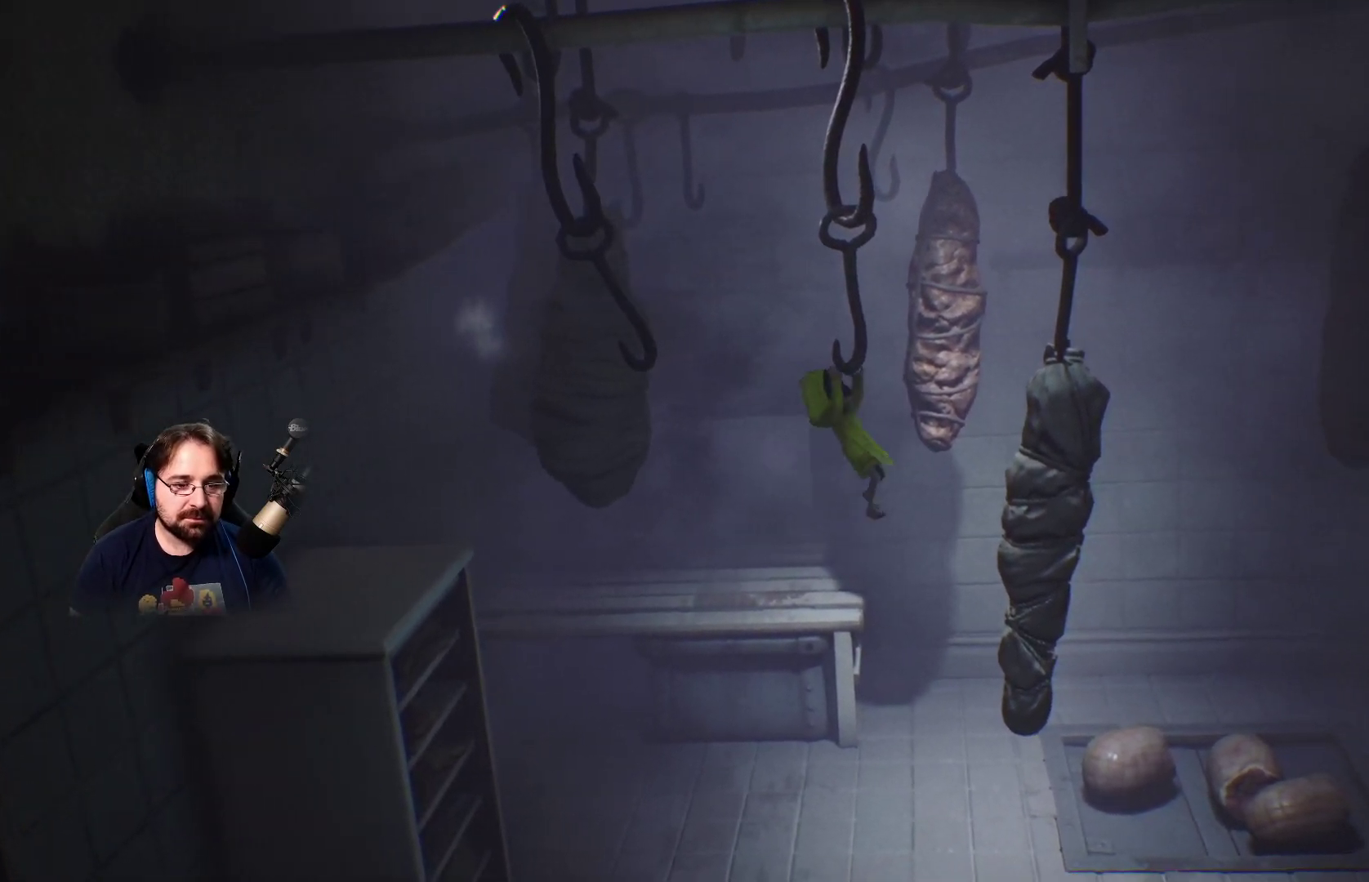
{"buttons": ["R2"], "left_stick": "center", "right_stick": "center", "events": [[467, "left_stick", "center"]]}
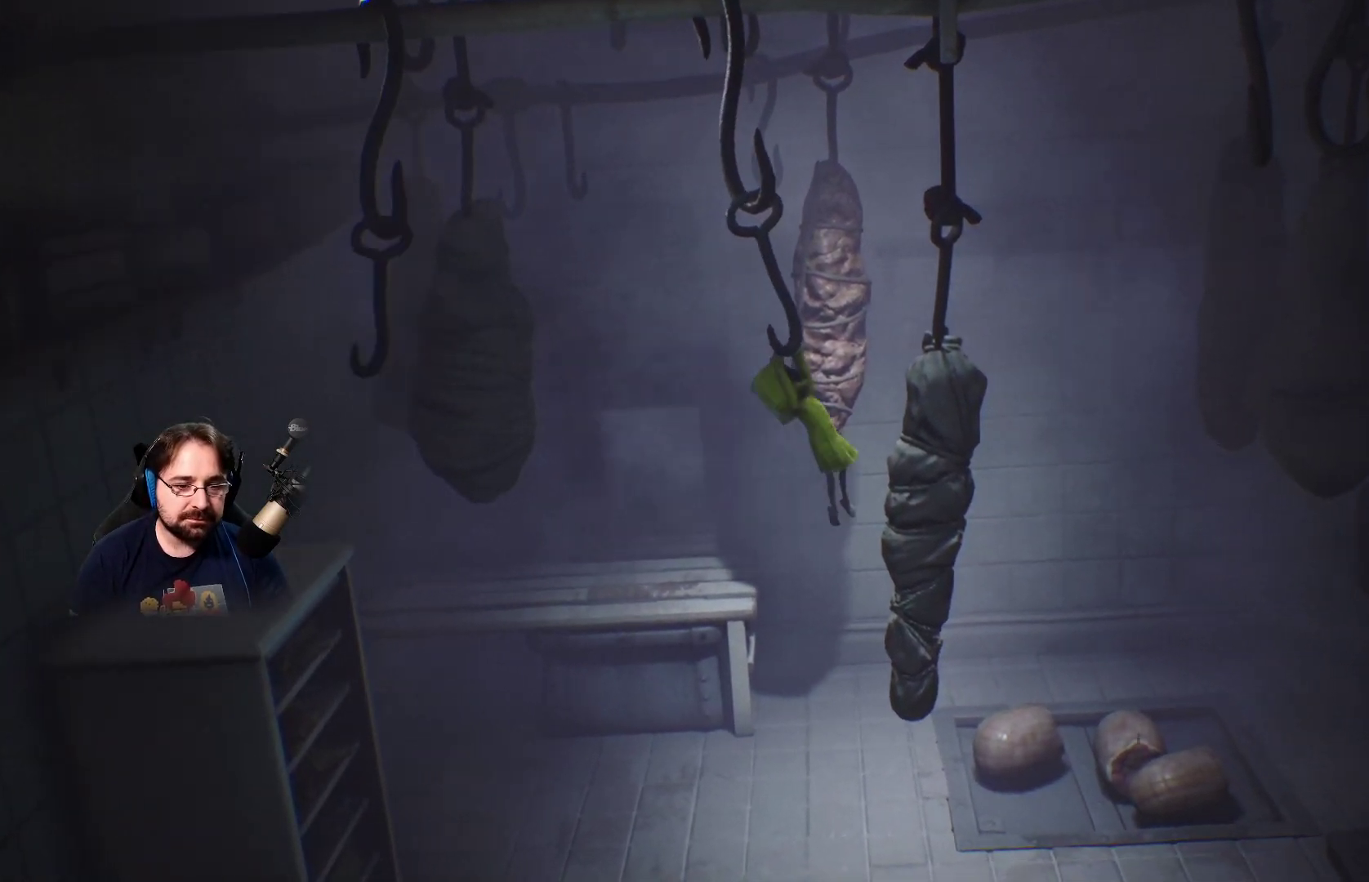
{"buttons": ["R2"], "left_stick": "up-left", "right_stick": "center", "events": [[133, "left_stick", "up-left"]]}
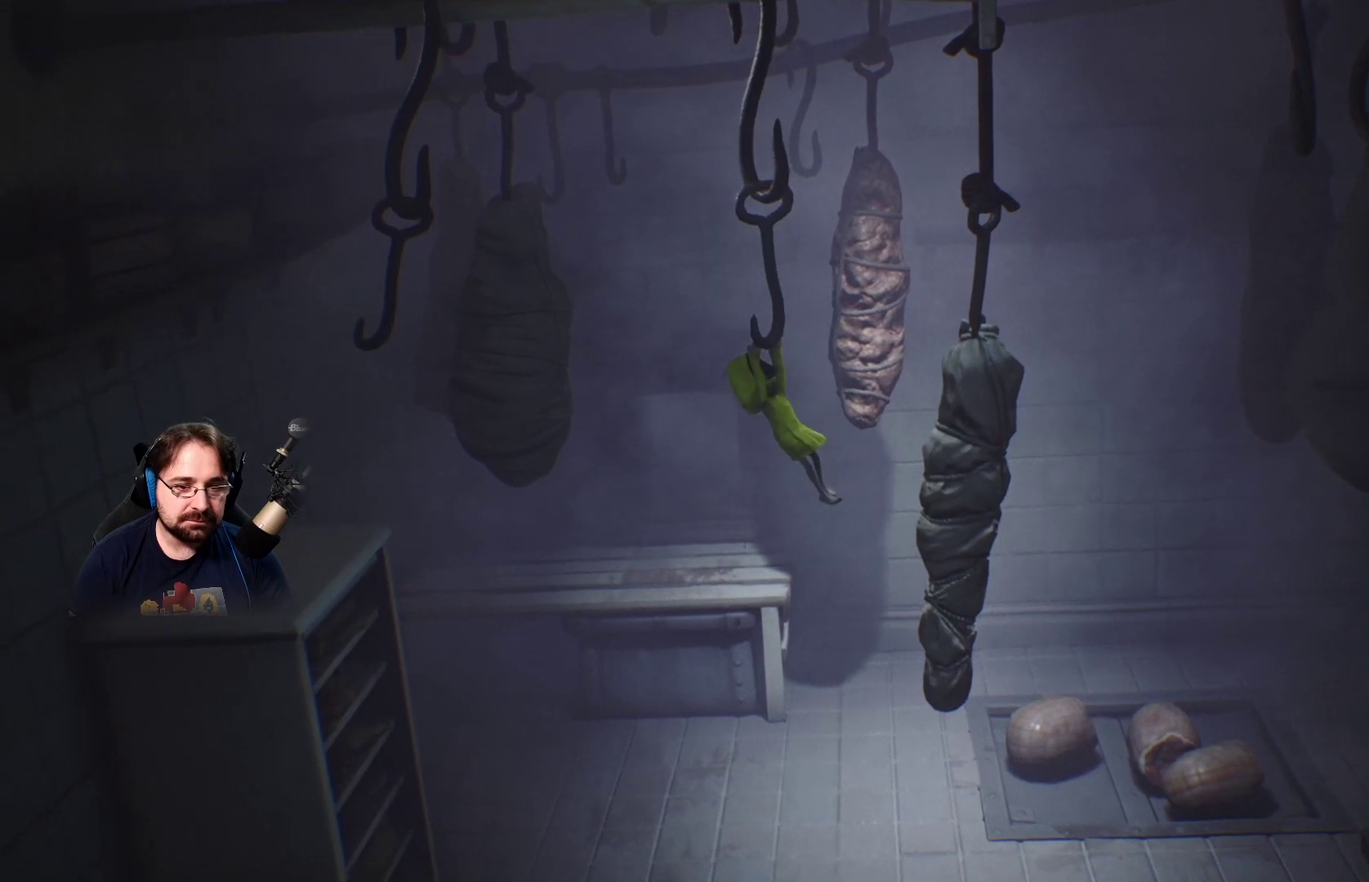
{"buttons": ["R2"], "left_stick": "up-left", "right_stick": "center", "events": []}
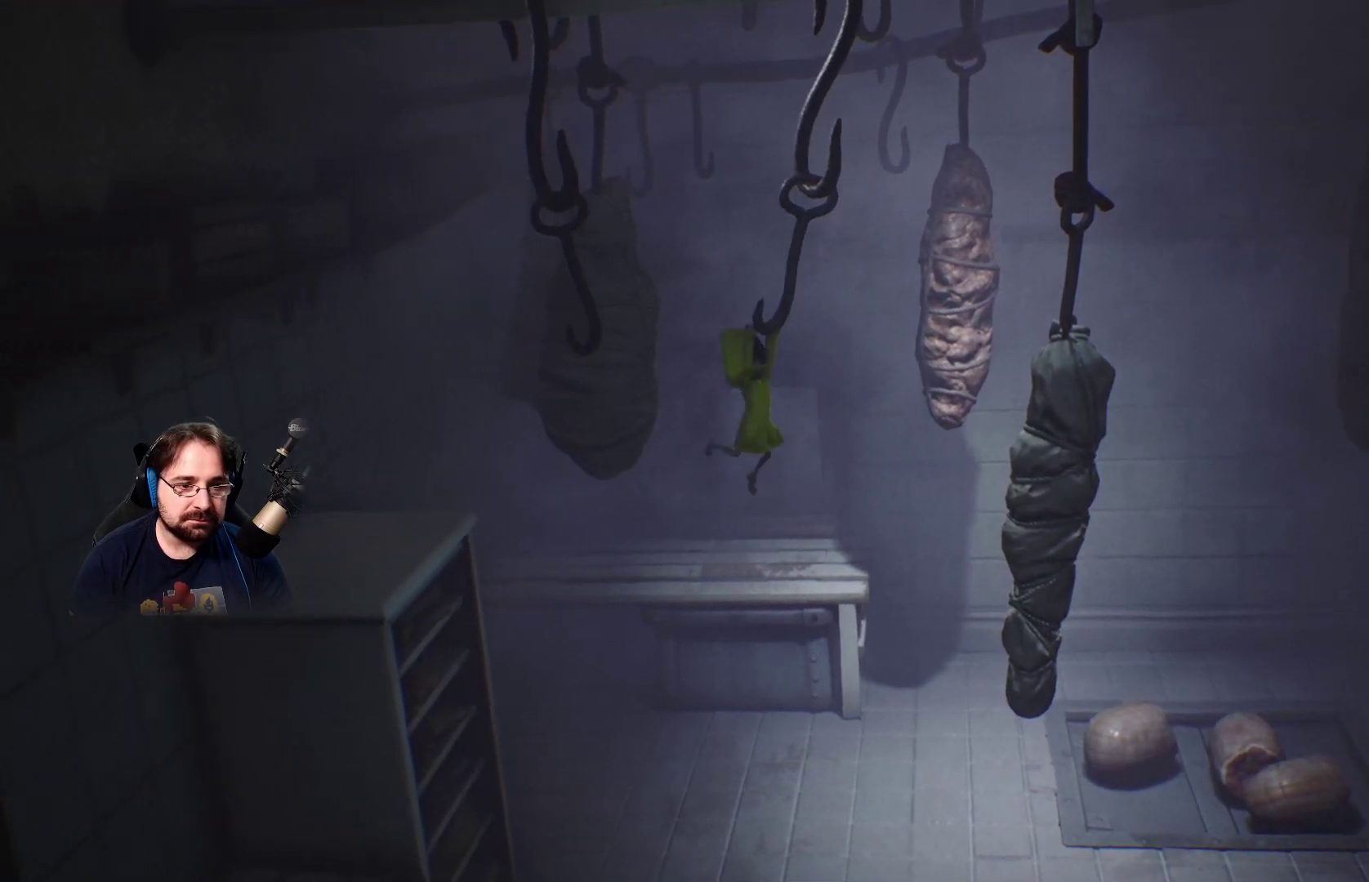
{"buttons": ["R2"], "left_stick": "down-right", "right_stick": "center", "events": [[133, "left_stick", "center"], [267, "left_stick", "down-right"]]}
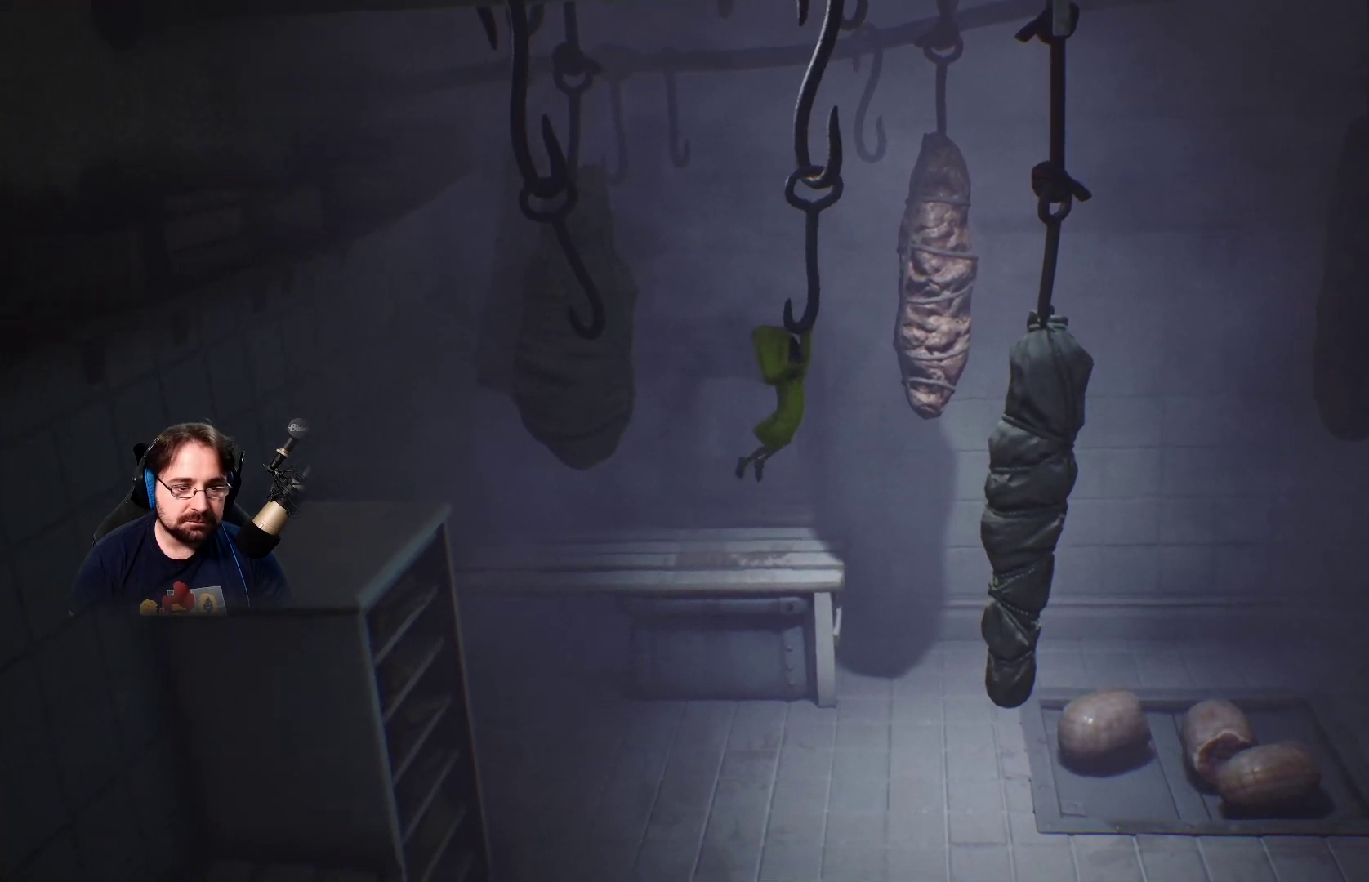
{"buttons": ["R2"], "left_stick": "down-right", "right_stick": "center", "events": []}
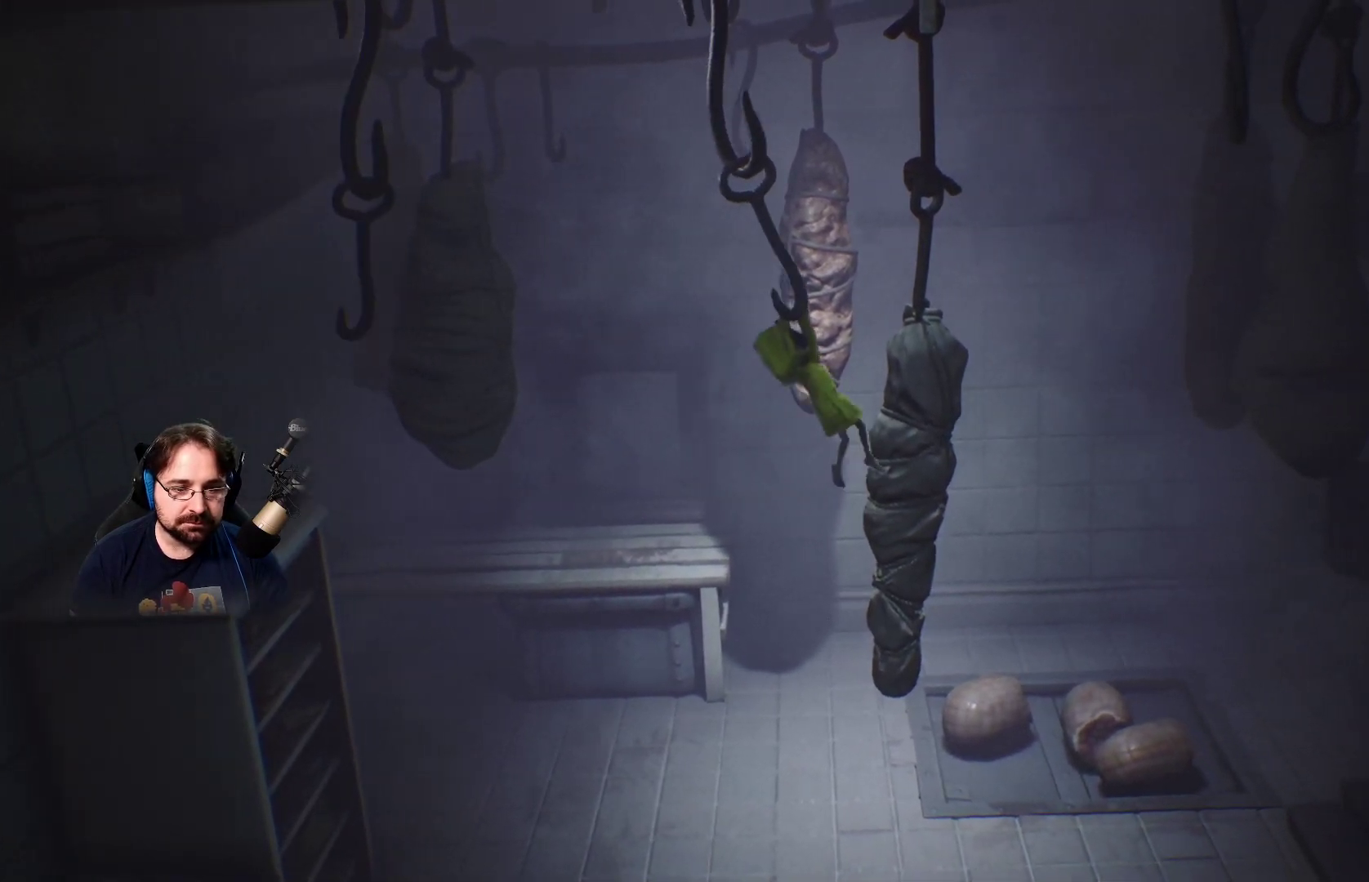
{"buttons": ["R2"], "left_stick": "left", "right_stick": "center", "events": [[233, "left_stick", "center"], [433, "left_stick", "left"]]}
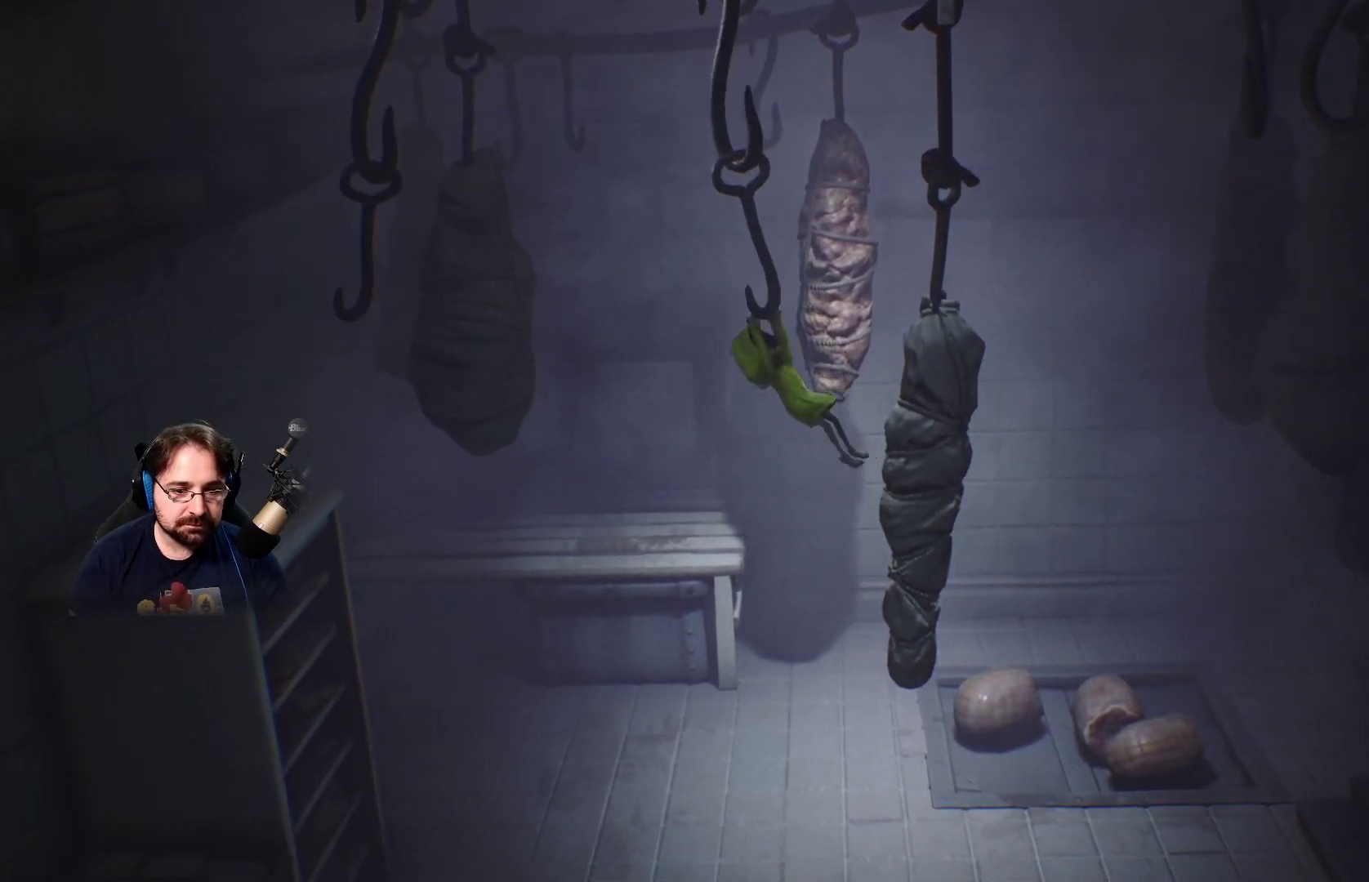
{"buttons": ["R2"], "left_stick": "left", "right_stick": "center", "events": []}
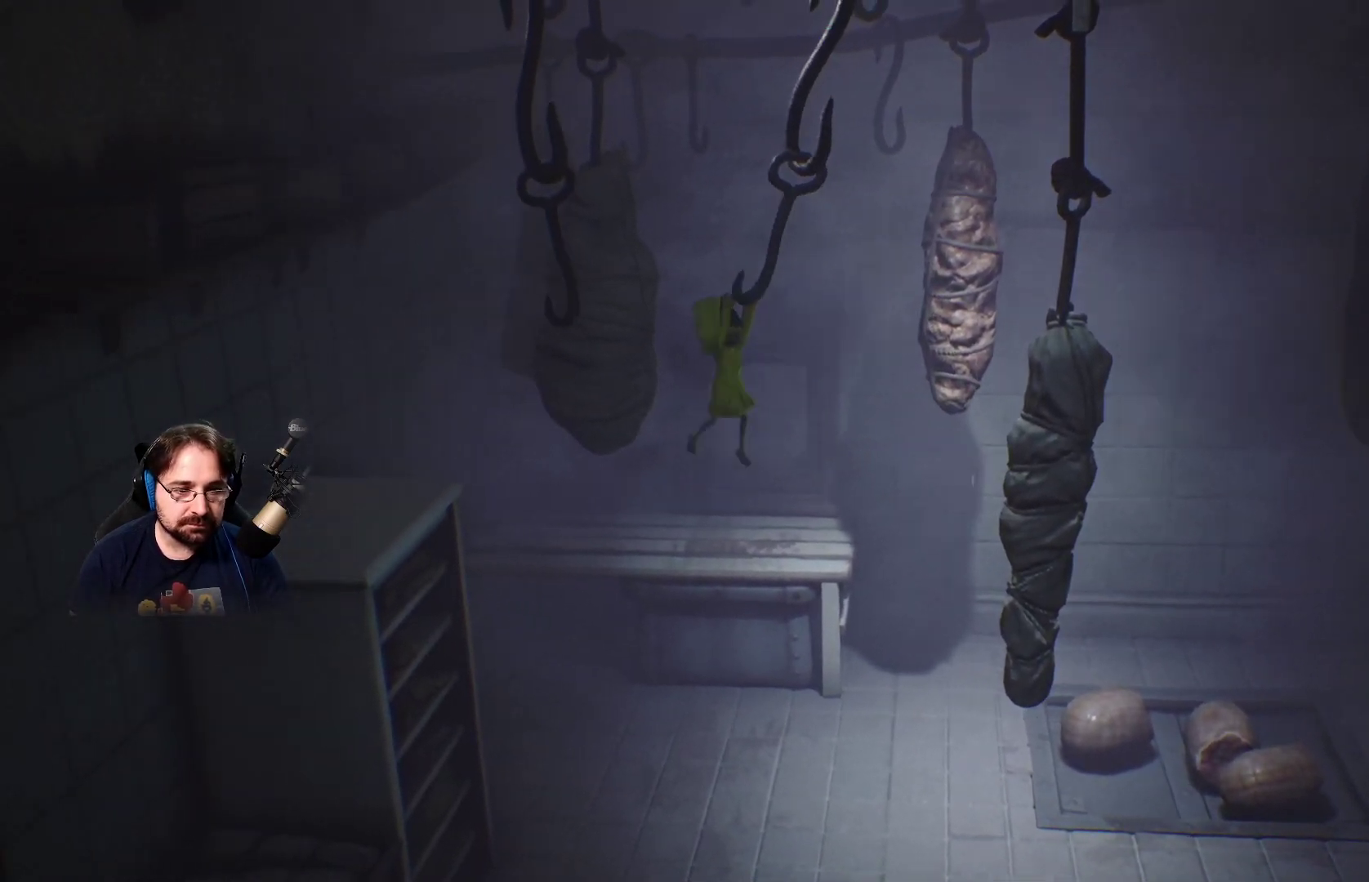
{"buttons": ["R2"], "left_stick": "right", "right_stick": "center", "events": [[133, "left_stick", "center"], [267, "left_stick", "right"]]}
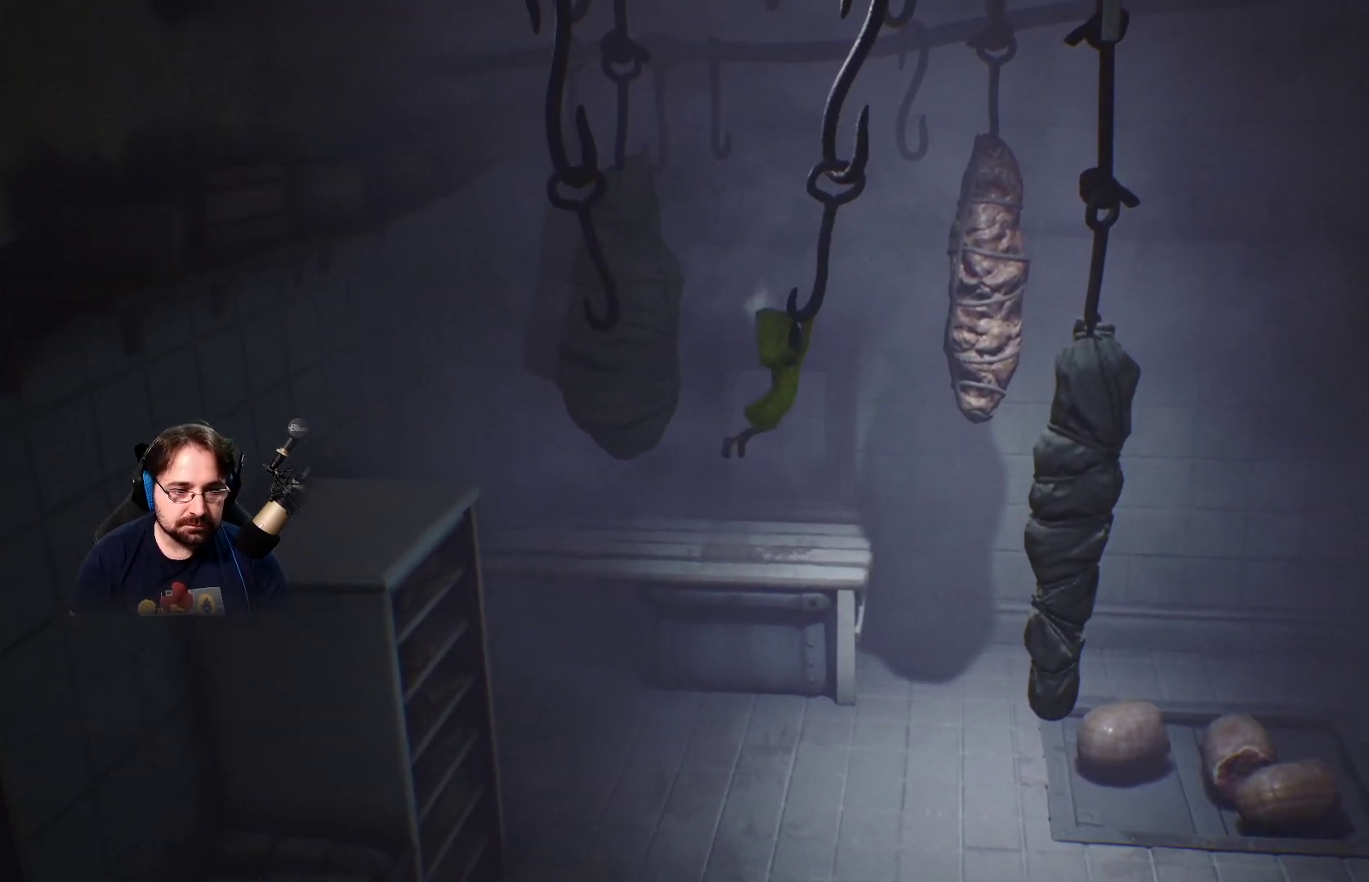
{"buttons": ["R2"], "left_stick": "right", "right_stick": "center", "events": [[167, "CROSS", "down"], [267, "R2", "up"], [367, "CROSS", "up"], [433, "R2", "down"]]}